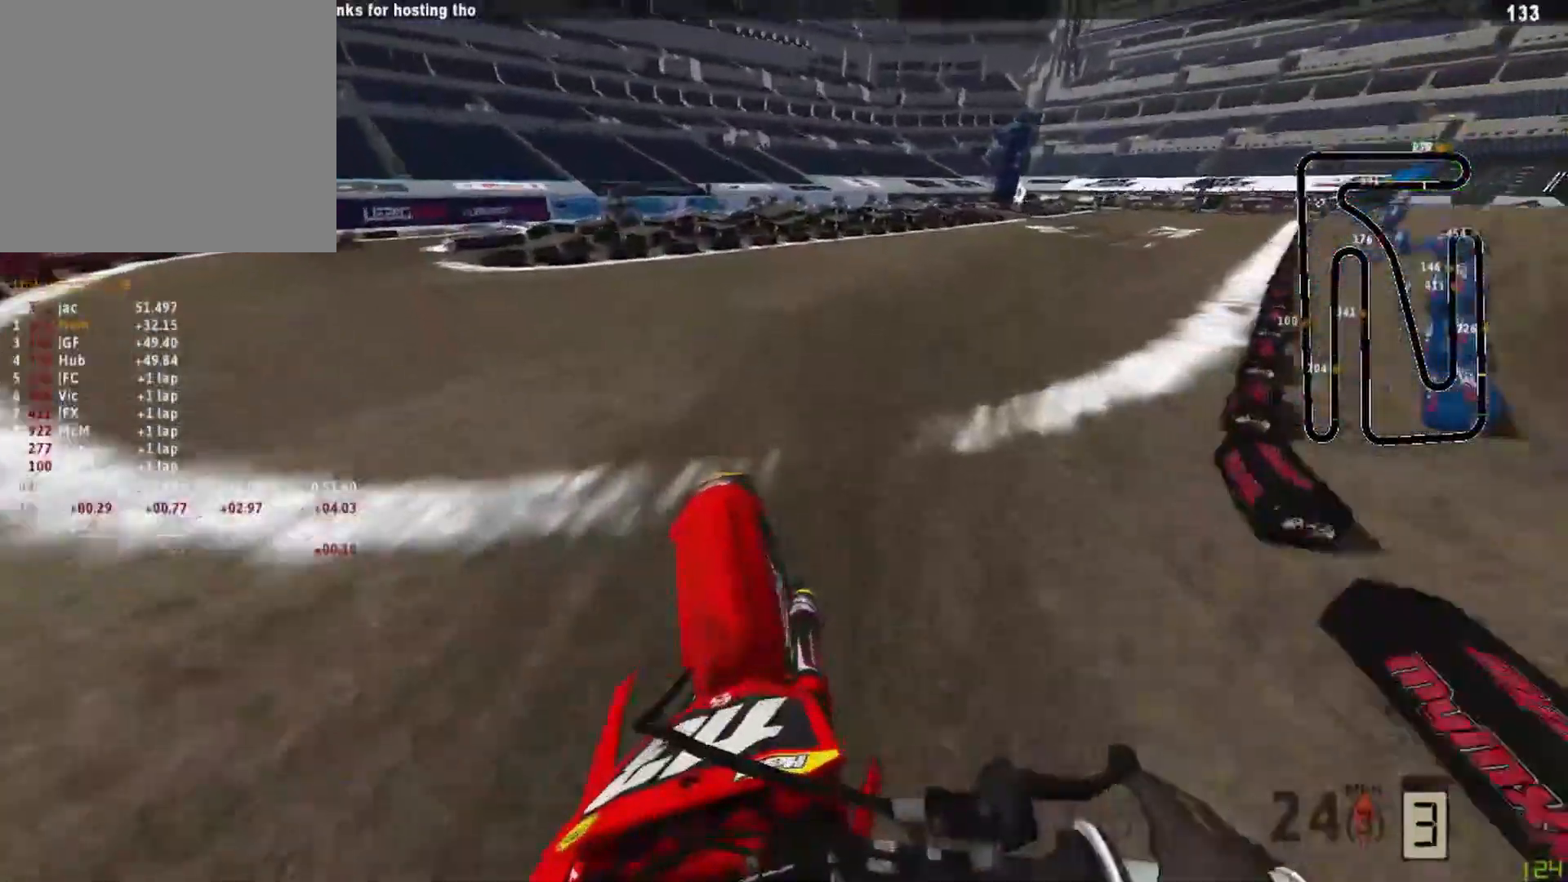
Gameplay with a controller (PlayStation layout); each line is a JSON object with the inputs held at the frame after it. "events" lists button and stick changes between this image and that frame as [ms after this image, input, new state], when the widget could be followed in between.
{"buttons": ["R2"], "left_stick": "up-right", "right_stick": "left", "events": [[167, "right_stick", "up-left"], [208, "R3", "down"], [292, "R3", "up"], [292, "right_stick", "left"]]}
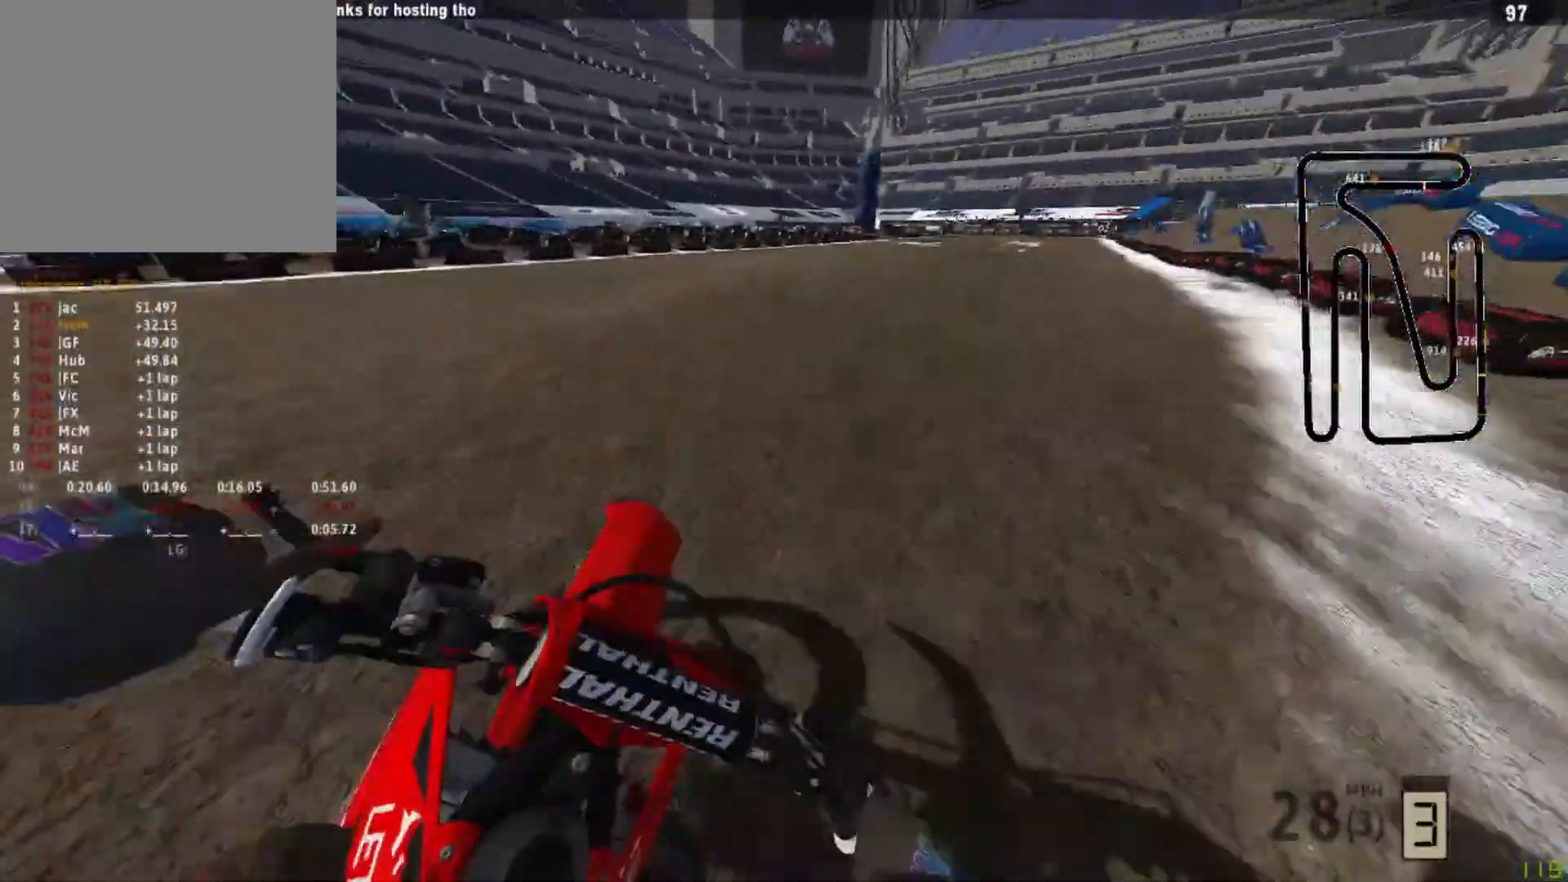
{"buttons": ["R2"], "left_stick": "up-right", "right_stick": "left", "events": []}
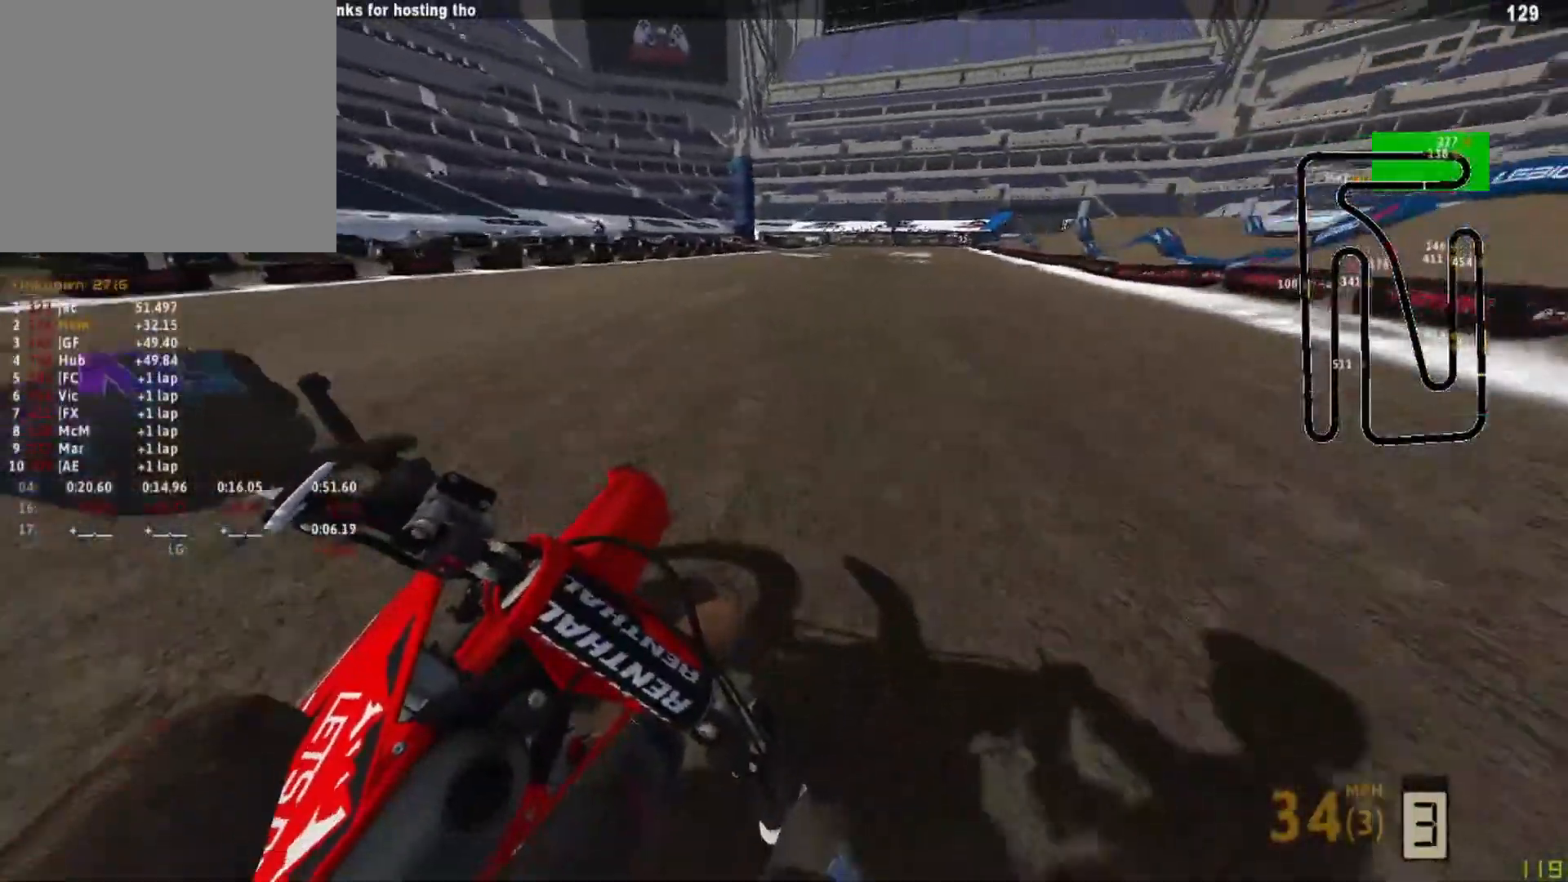
{"buttons": ["R2"], "left_stick": "left", "right_stick": "left", "events": [[417, "left_stick", "left"]]}
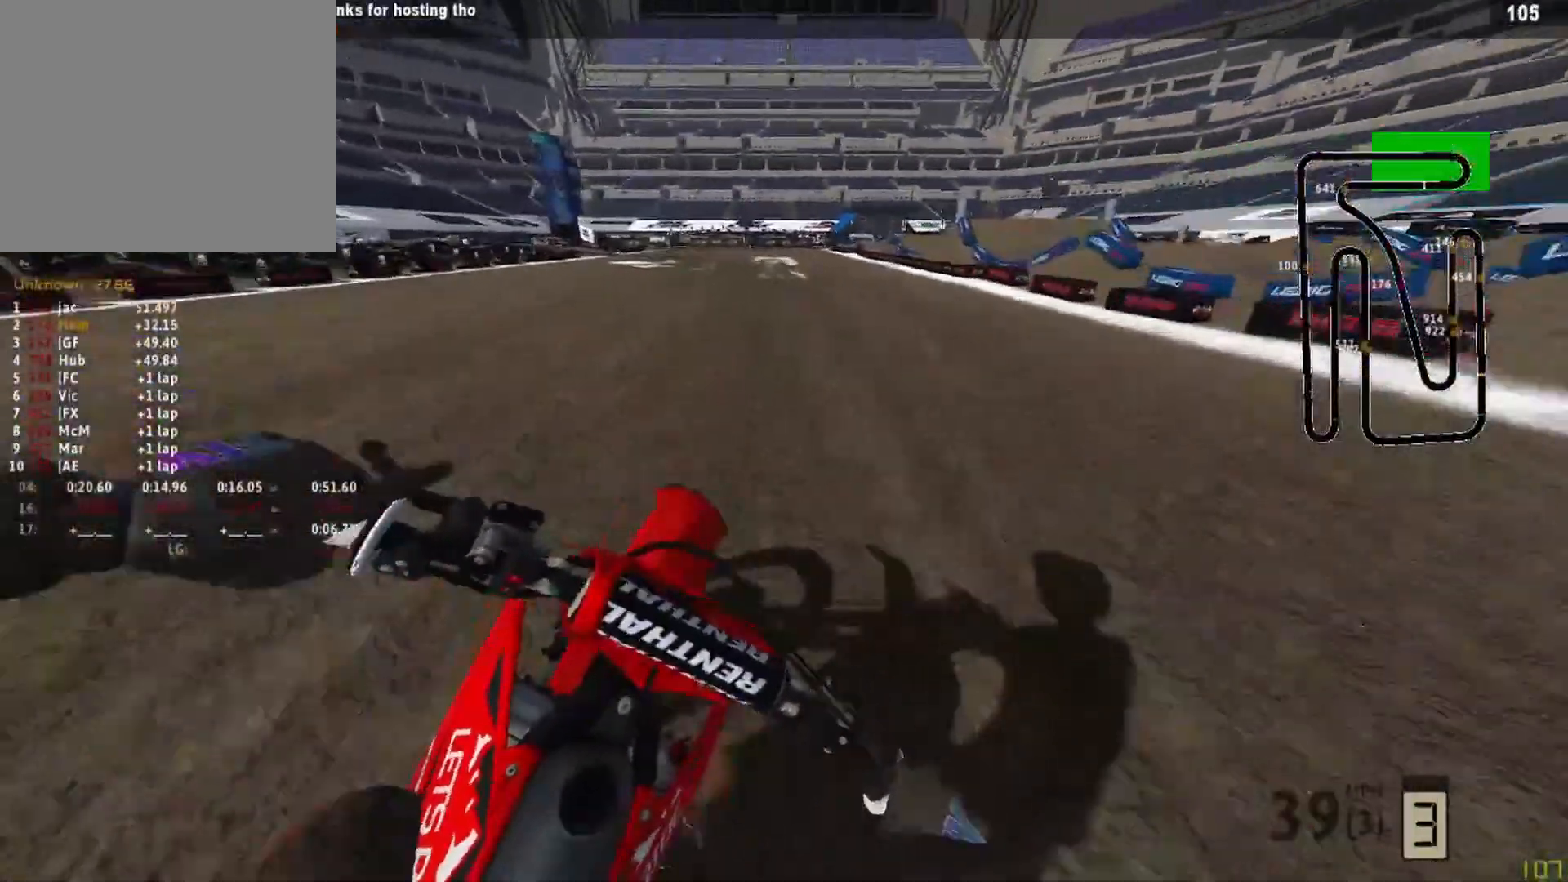
{"buttons": ["R2"], "left_stick": "left", "right_stick": "center", "events": [[250, "right_stick", "center"]]}
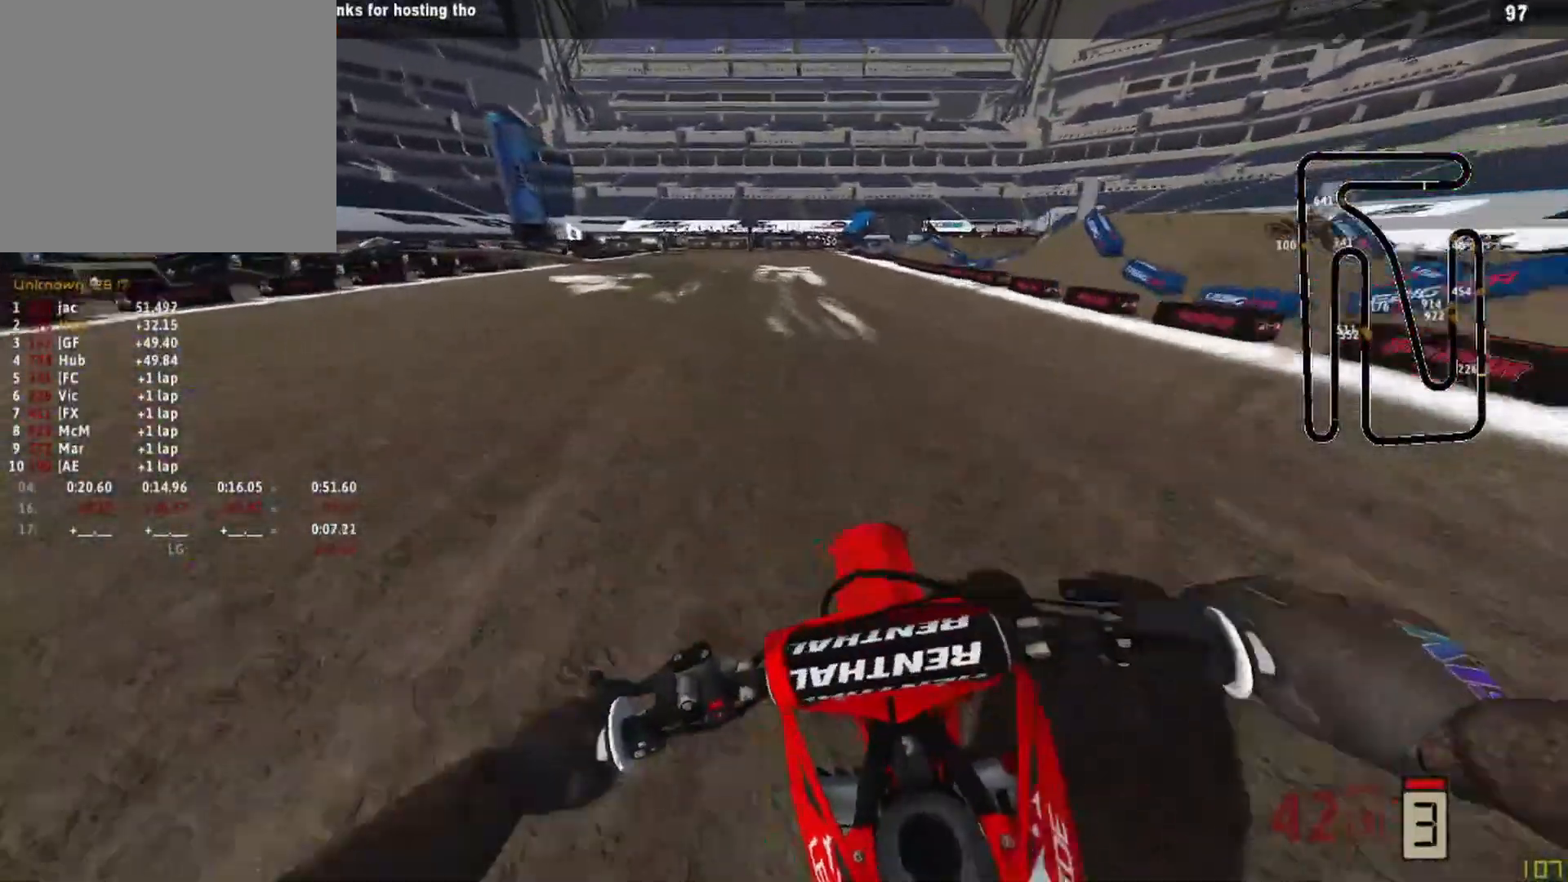
{"buttons": ["R2"], "left_stick": "left", "right_stick": "center", "events": []}
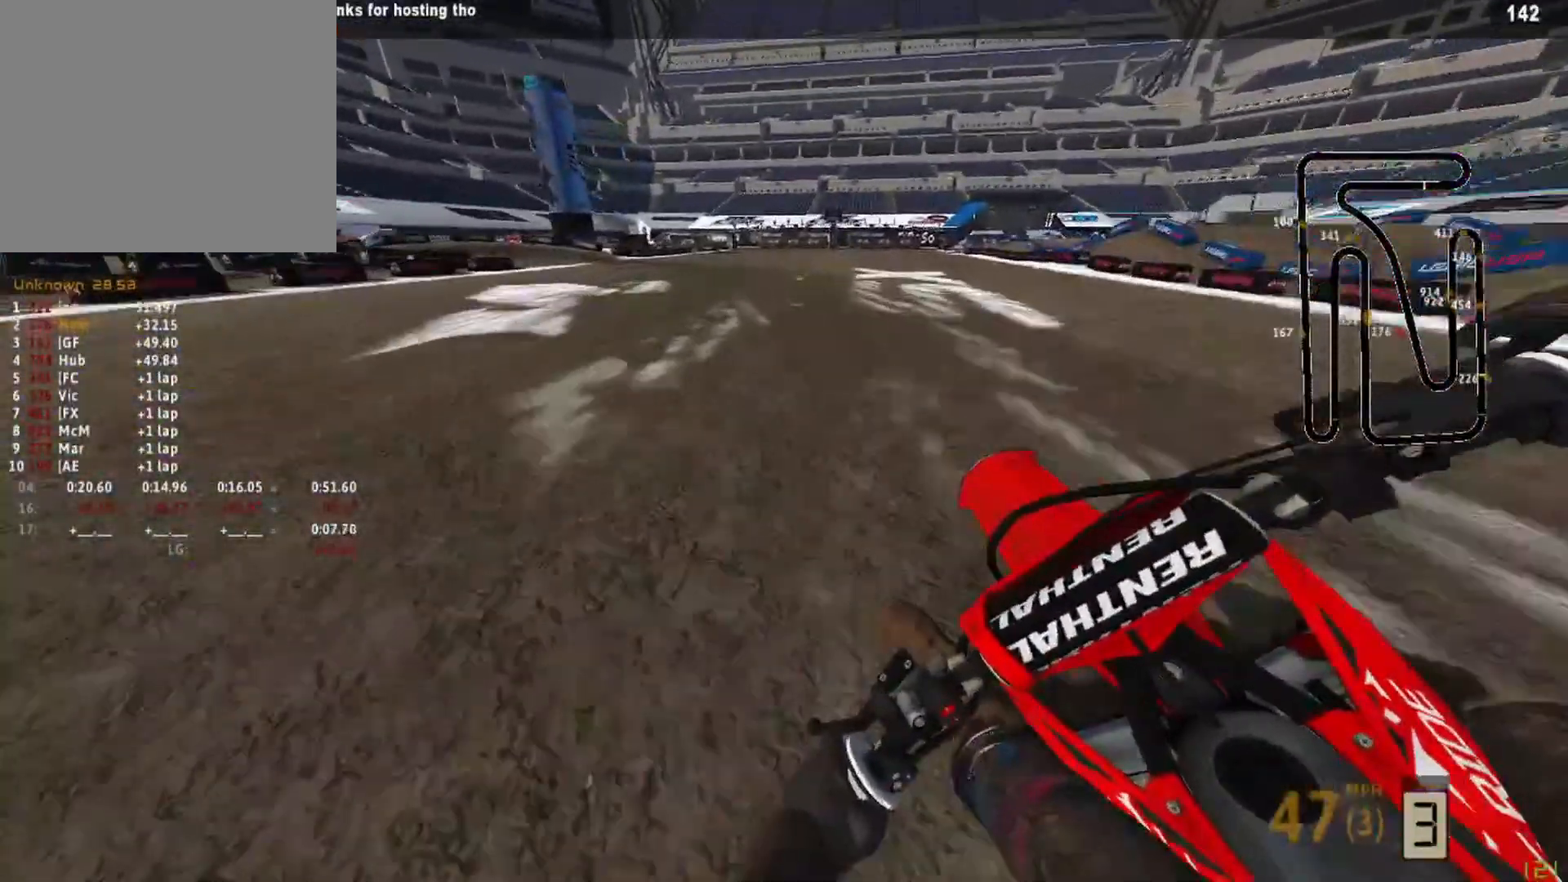
{"buttons": ["R2"], "left_stick": "left", "right_stick": "center", "events": [[83, "R2", "up"], [83, "SQUARE", "down"], [167, "R2", "down"], [167, "SQUARE", "up"], [333, "R2", "up"], [417, "R2", "down"]]}
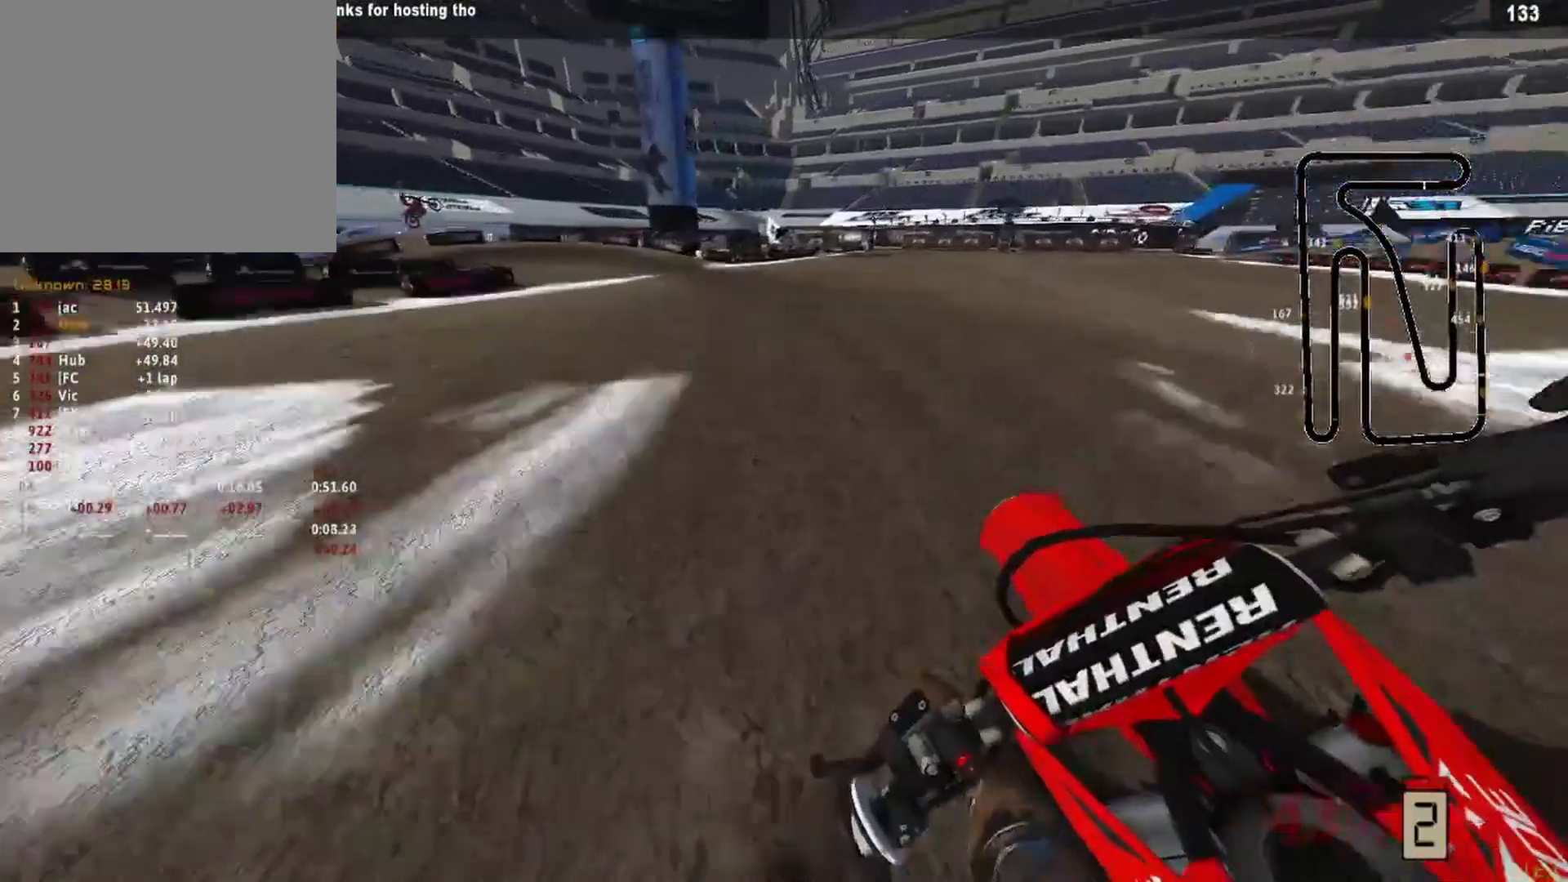
{"buttons": ["L2"], "left_stick": "left", "right_stick": "down", "events": [[42, "right_stick", "down"], [83, "R2", "up"], [292, "L2", "down"]]}
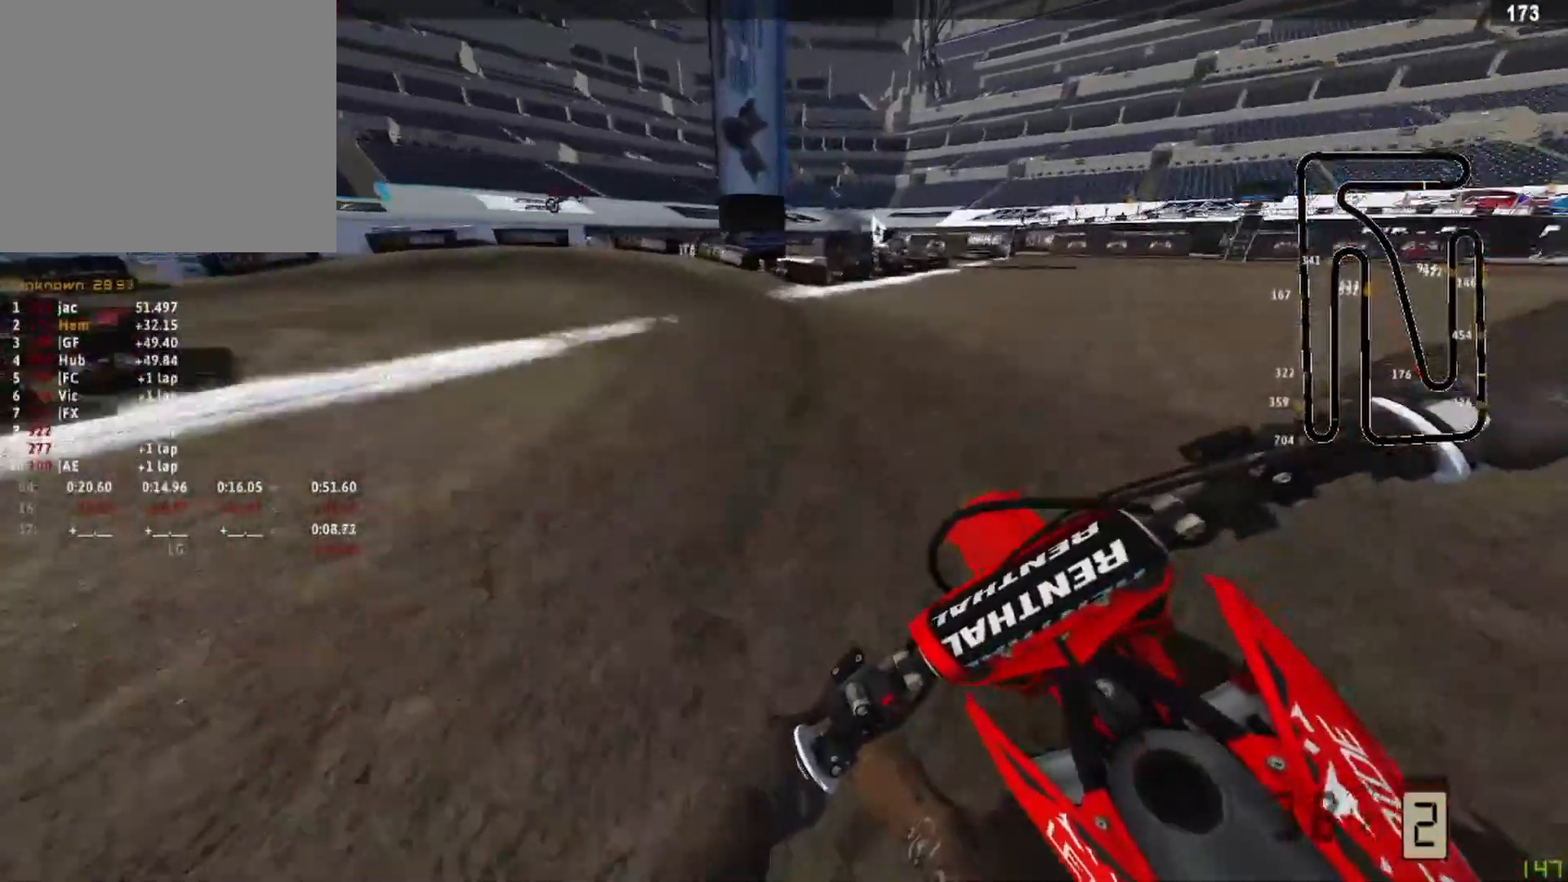
{"buttons": ["L2"], "left_stick": "left", "right_stick": "down-right", "events": [[83, "right_stick", "down-right"]]}
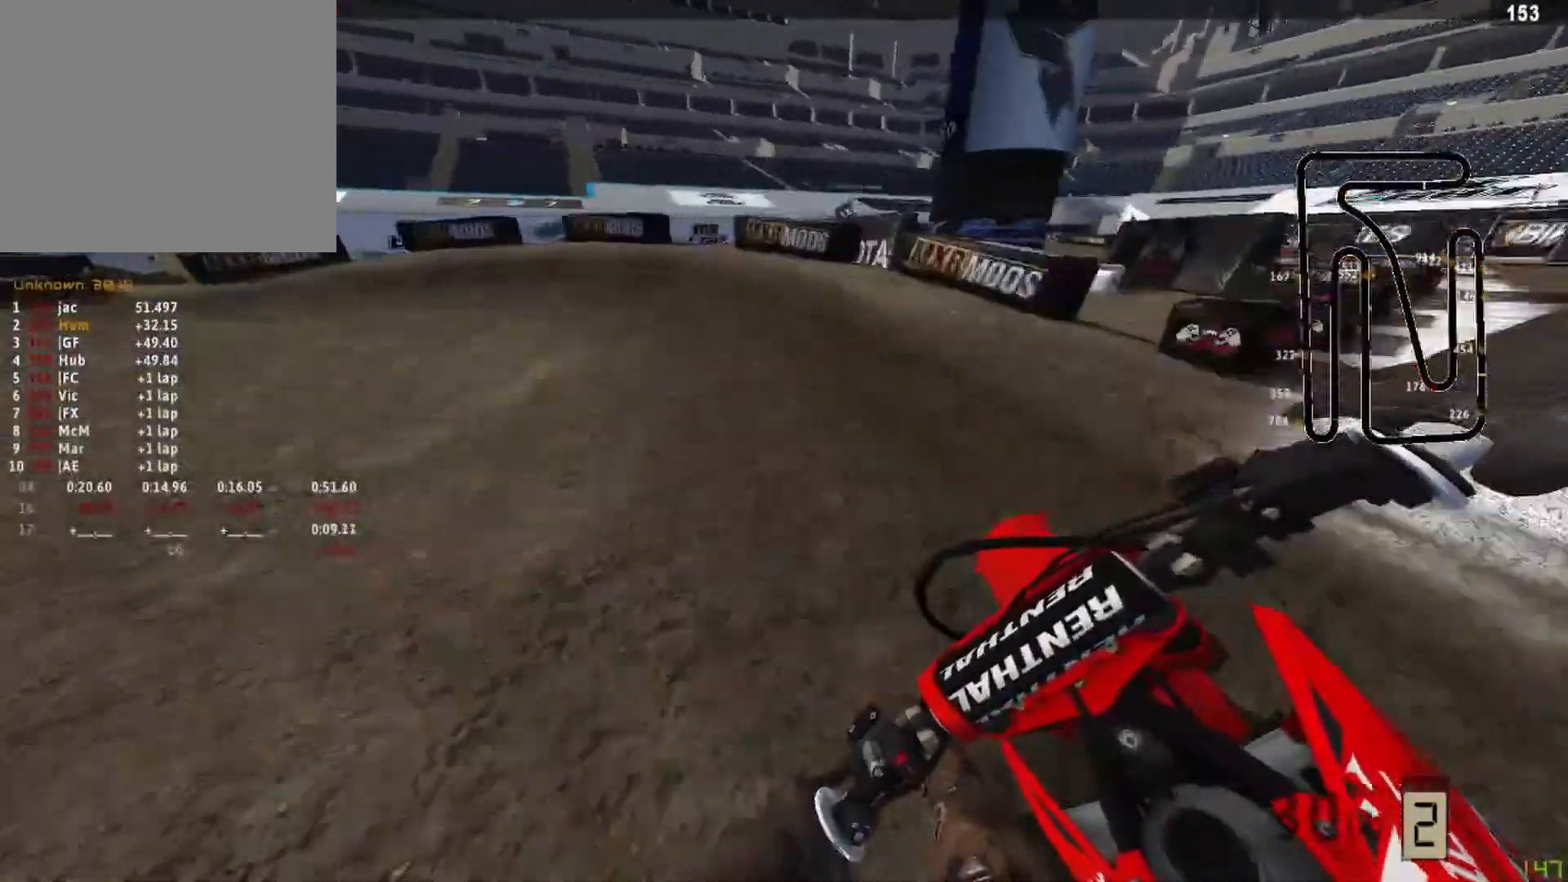
{"buttons": [], "left_stick": "left", "right_stick": "down-right", "events": [[417, "L2", "up"]]}
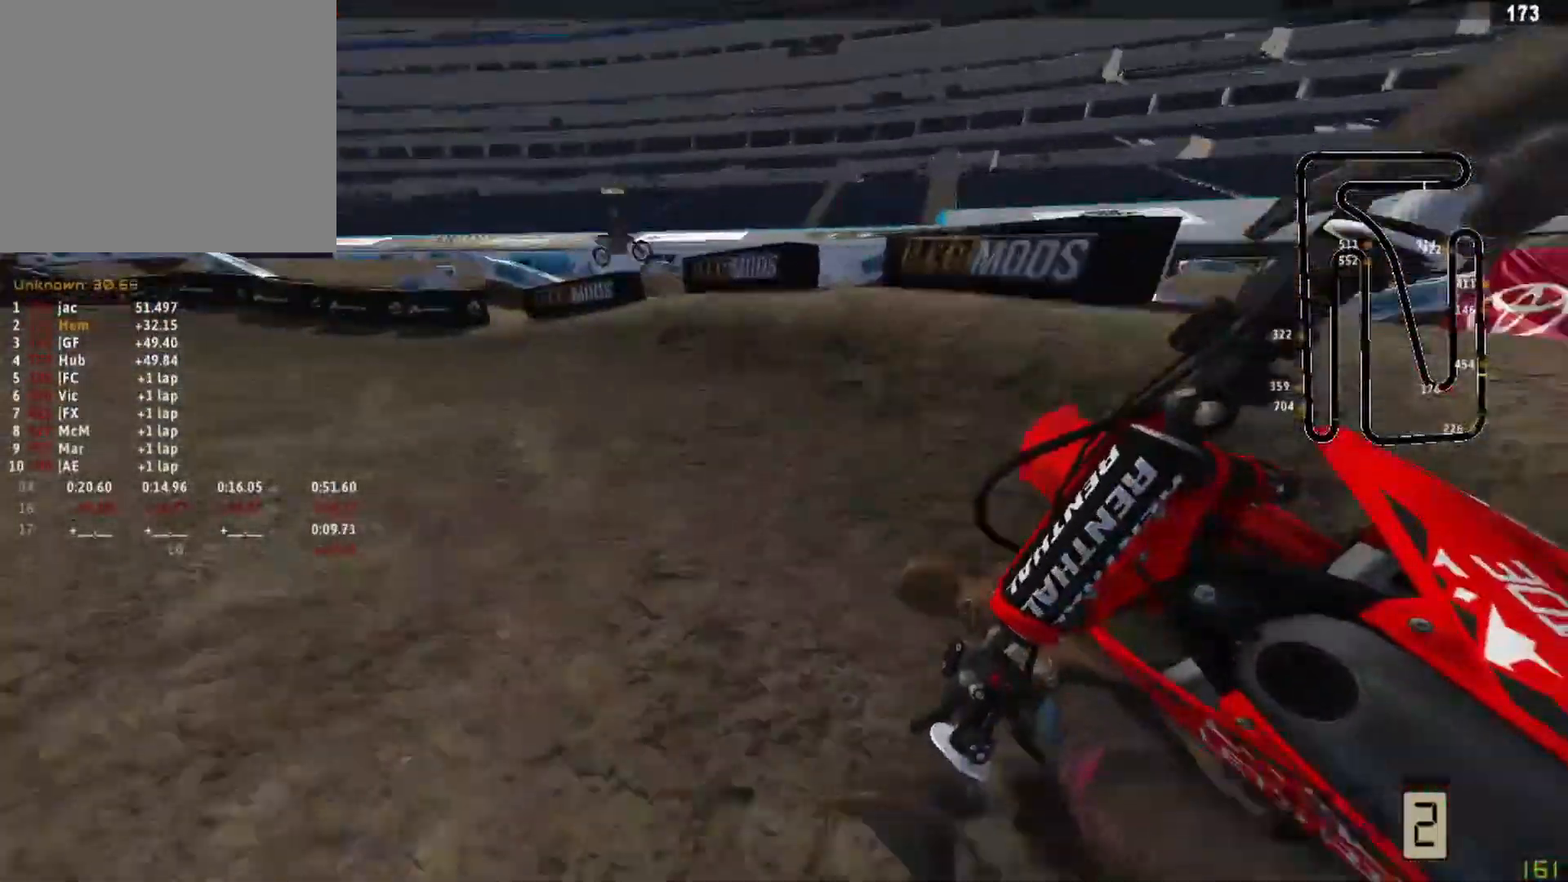
{"buttons": ["R2"], "left_stick": "left", "right_stick": "down-right", "events": [[125, "R2", "down"]]}
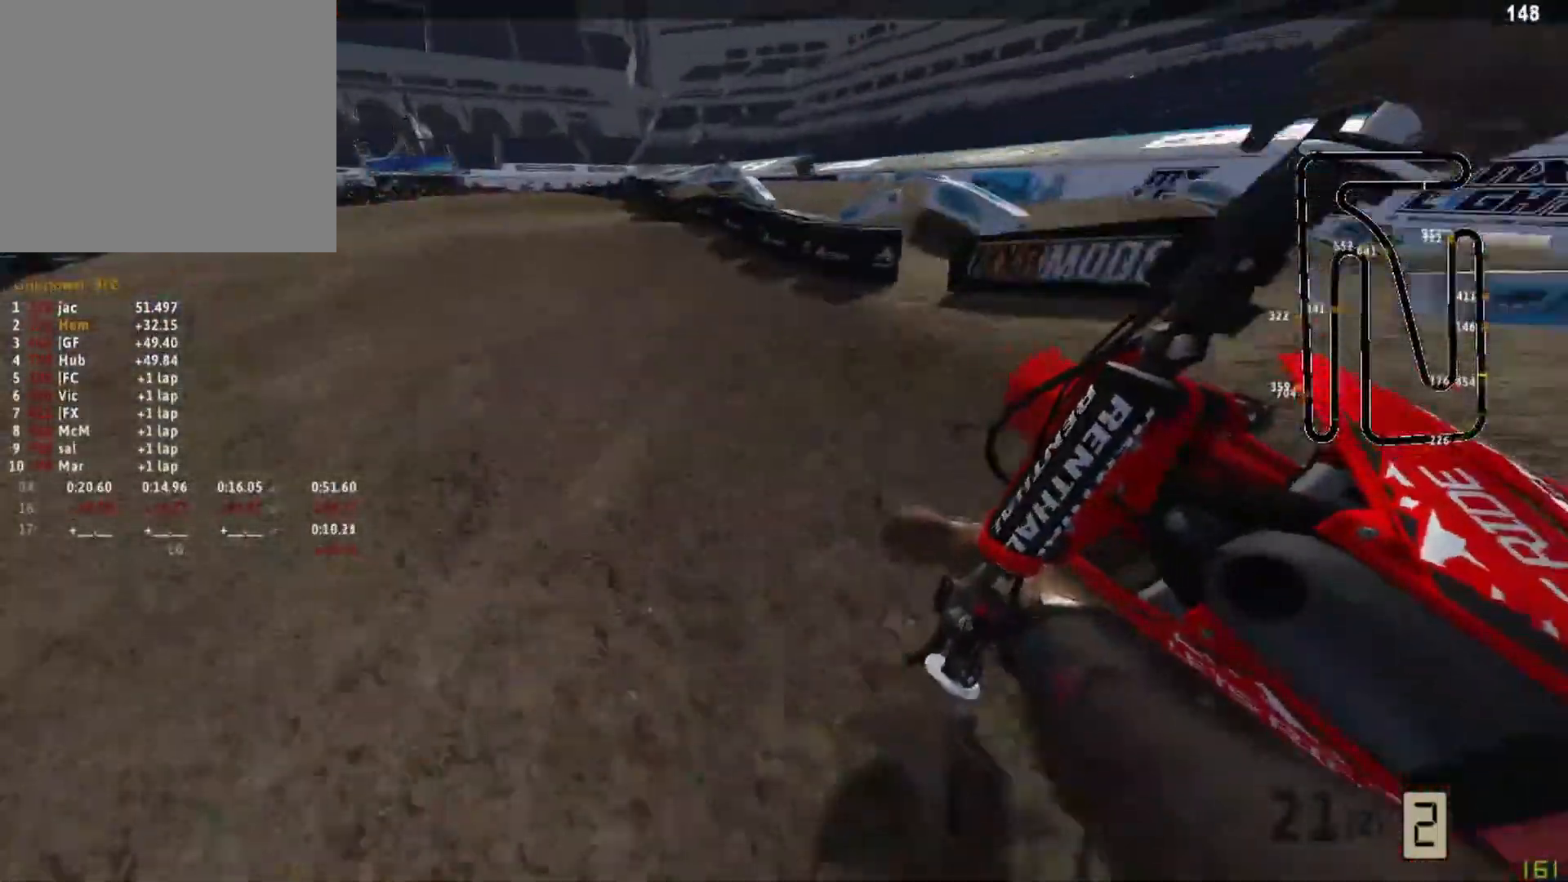
{"buttons": ["R2"], "left_stick": "center", "right_stick": "center", "events": [[83, "left_stick", "up"], [208, "right_stick", "center"], [250, "left_stick", "center"]]}
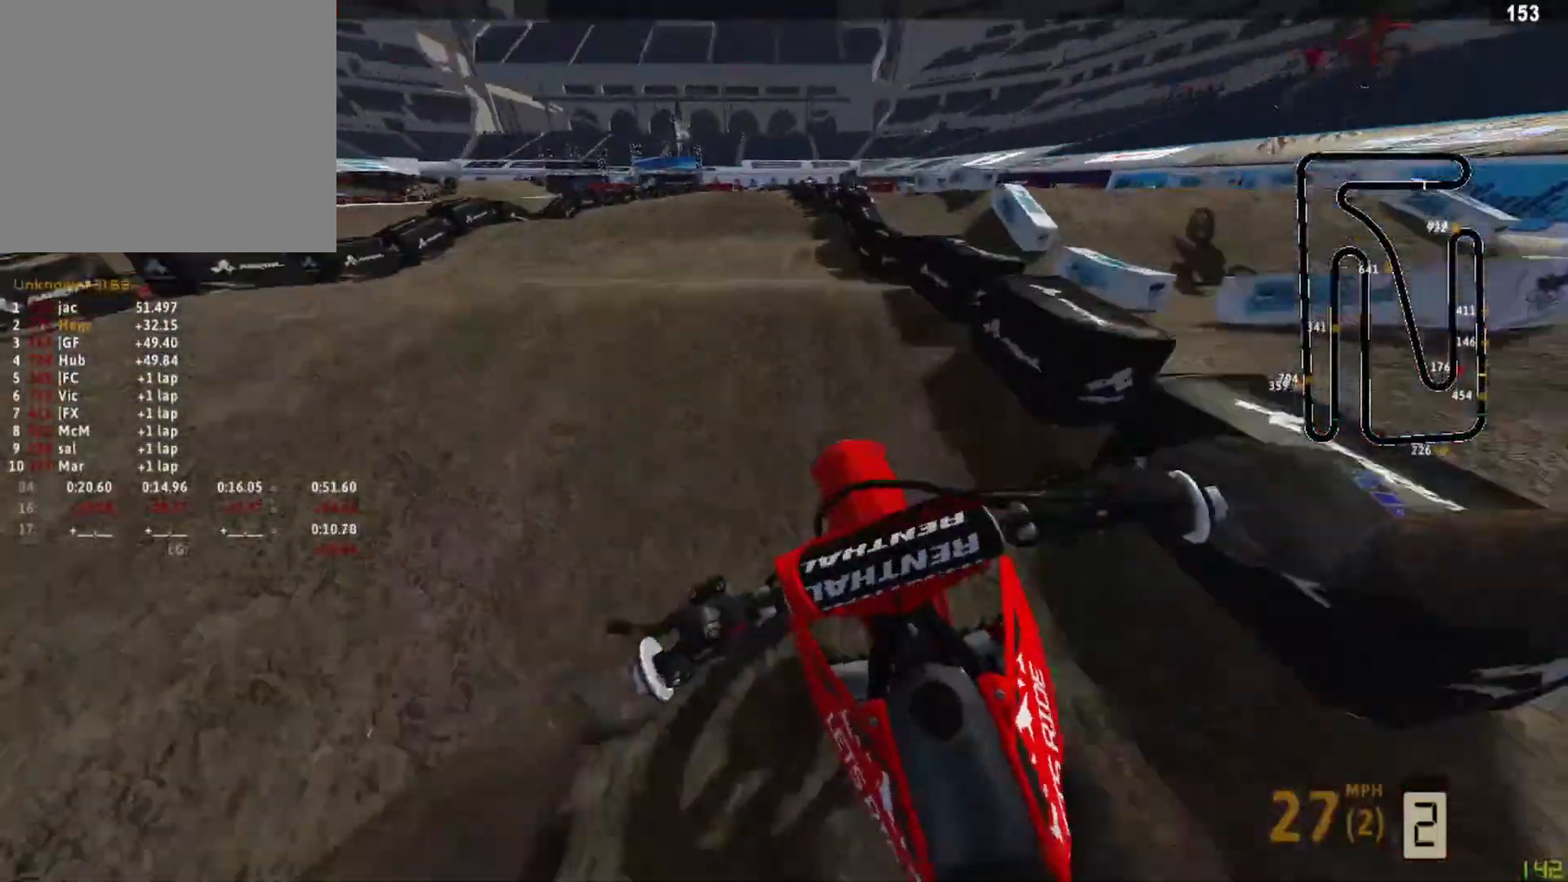
{"buttons": ["R2"], "left_stick": "center", "right_stick": "center", "events": [[83, "R3", "down"], [83, "right_stick", "up"], [167, "R3", "up"], [417, "right_stick", "center"]]}
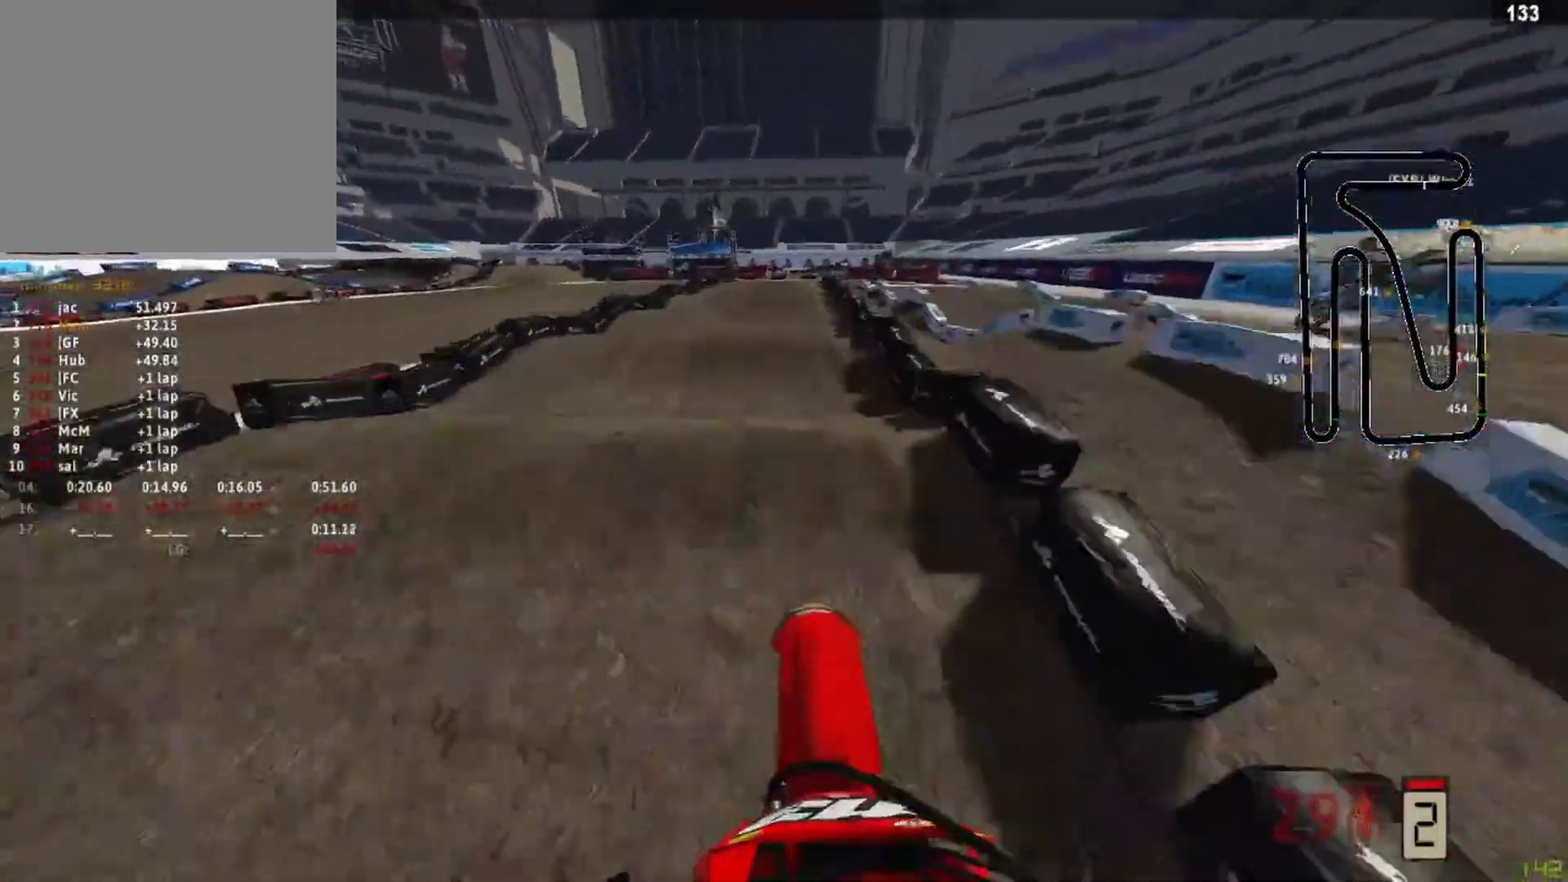
{"buttons": ["R2"], "left_stick": "center", "right_stick": "center", "events": []}
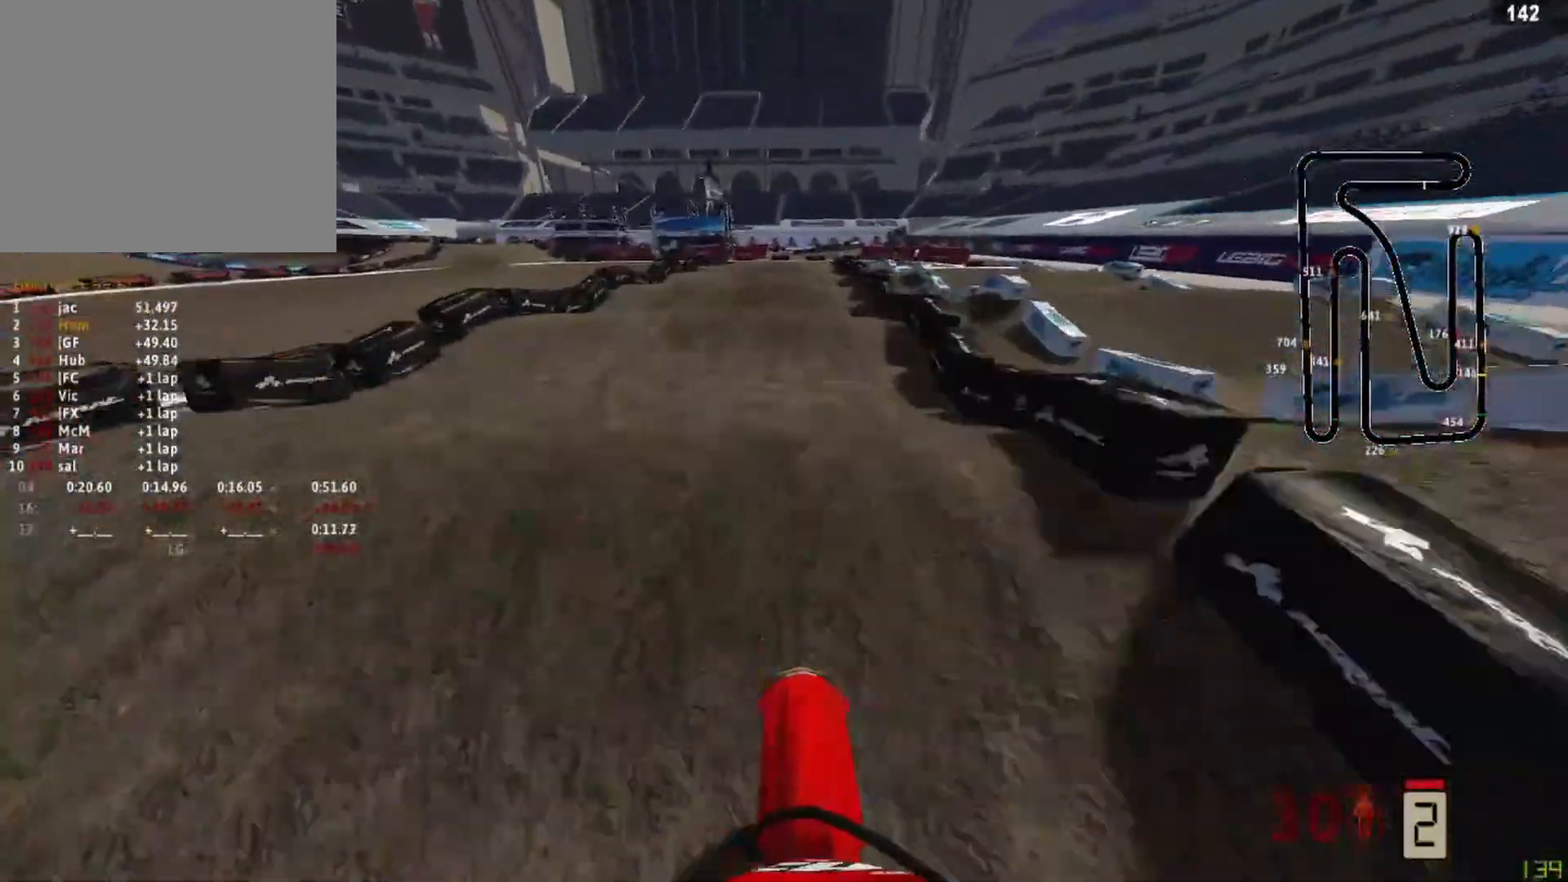
{"buttons": ["R2"], "left_stick": "center", "right_stick": "up-left", "events": [[250, "right_stick", "up-left"]]}
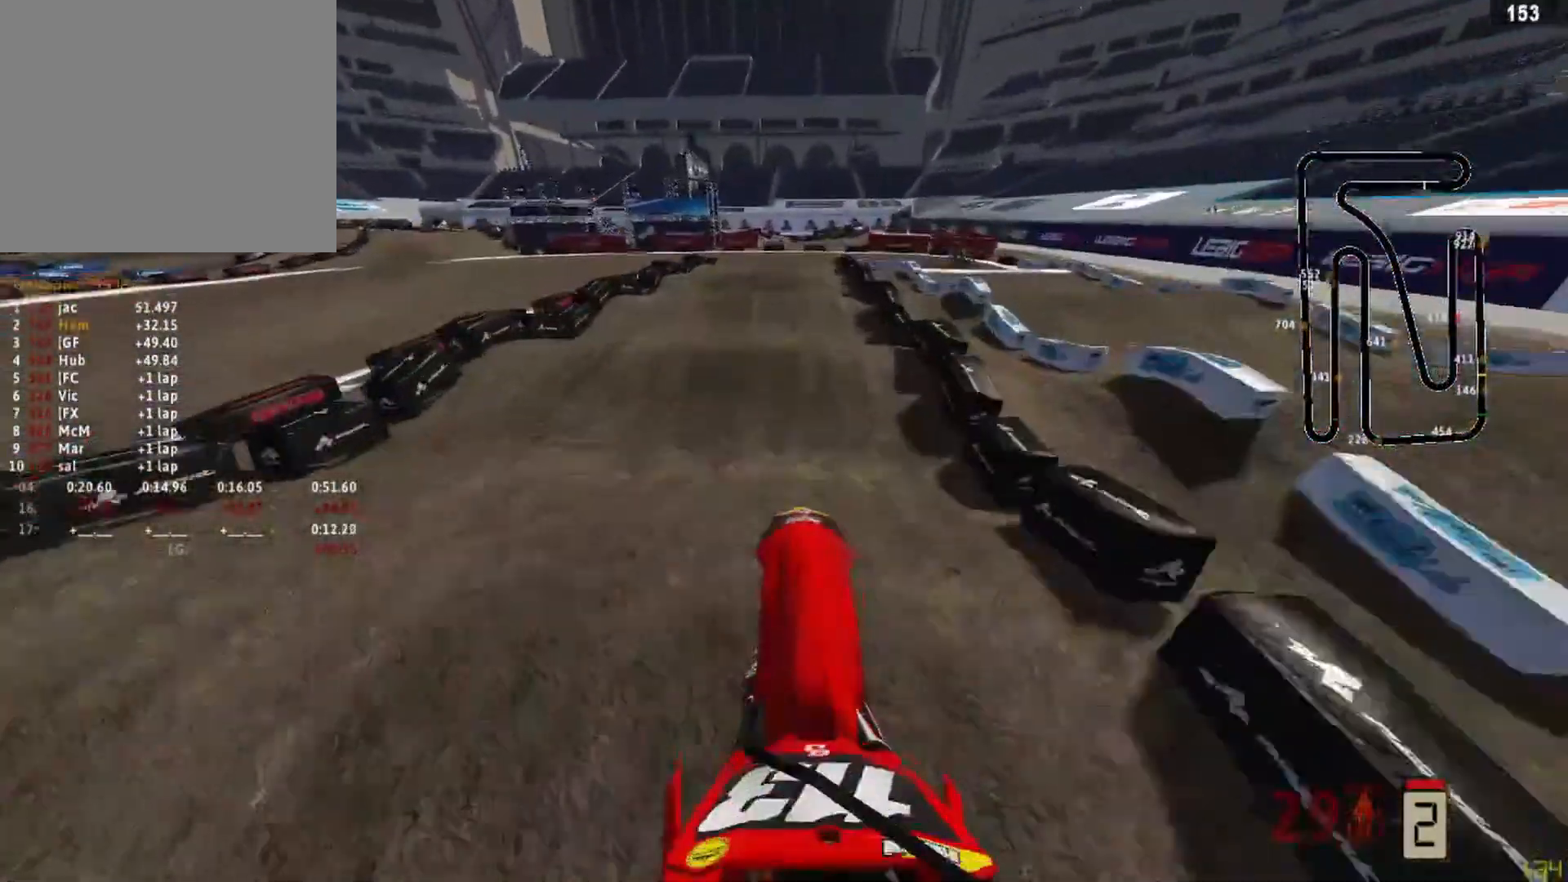
{"buttons": ["R2"], "left_stick": "center", "right_stick": "down", "events": [[167, "R2", "up"], [167, "right_stick", "up"], [333, "right_stick", "center"], [417, "right_stick", "down"], [458, "R2", "down"]]}
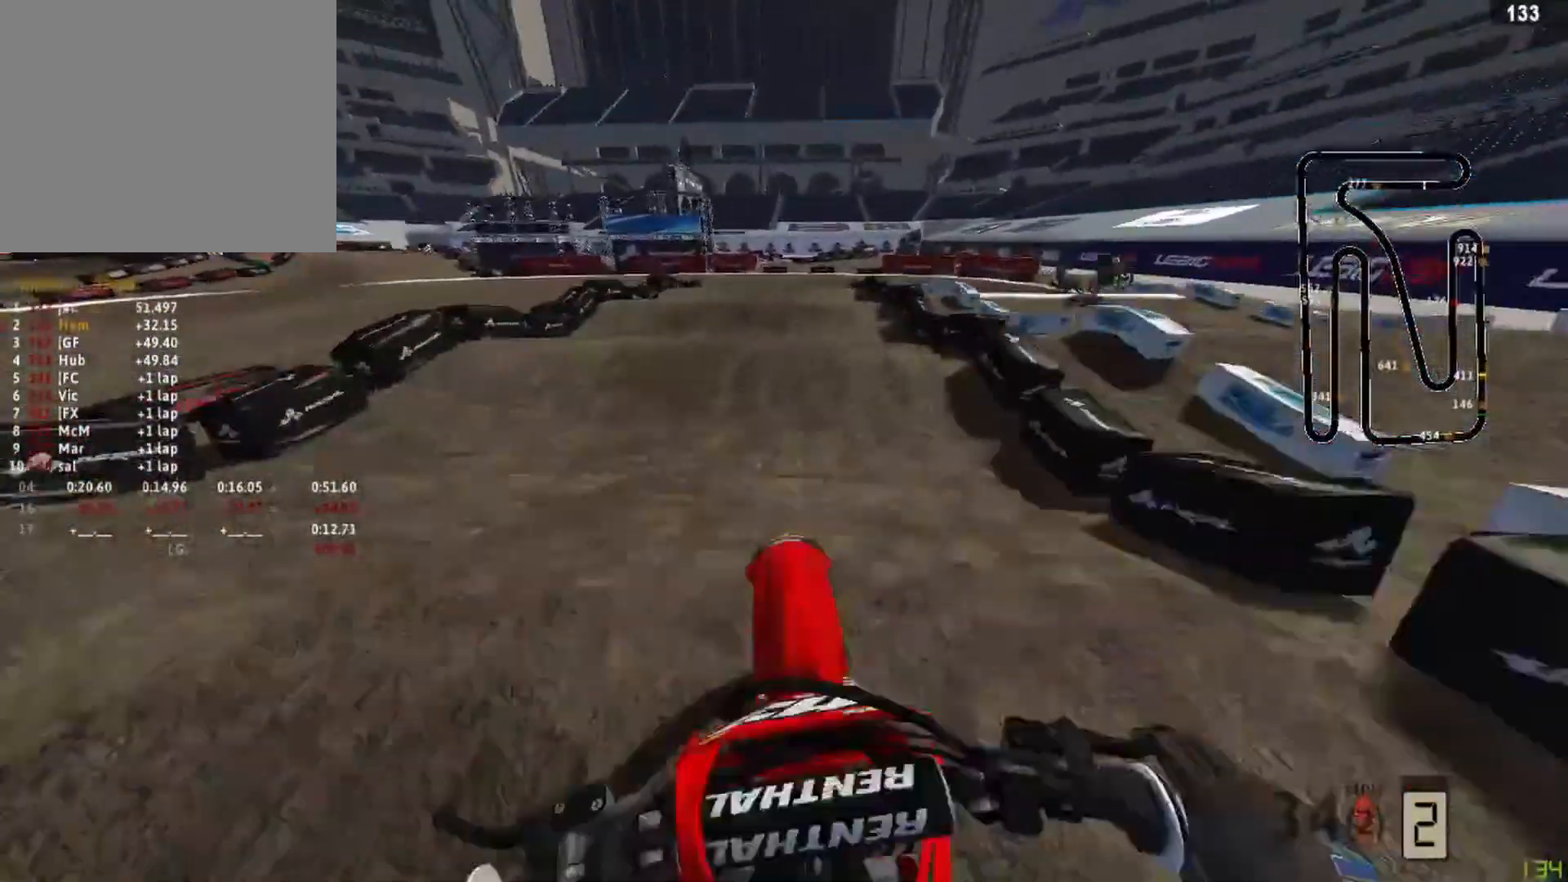
{"buttons": ["R2"], "left_stick": "center", "right_stick": "up", "events": [[292, "right_stick", "center"], [458, "right_stick", "up"]]}
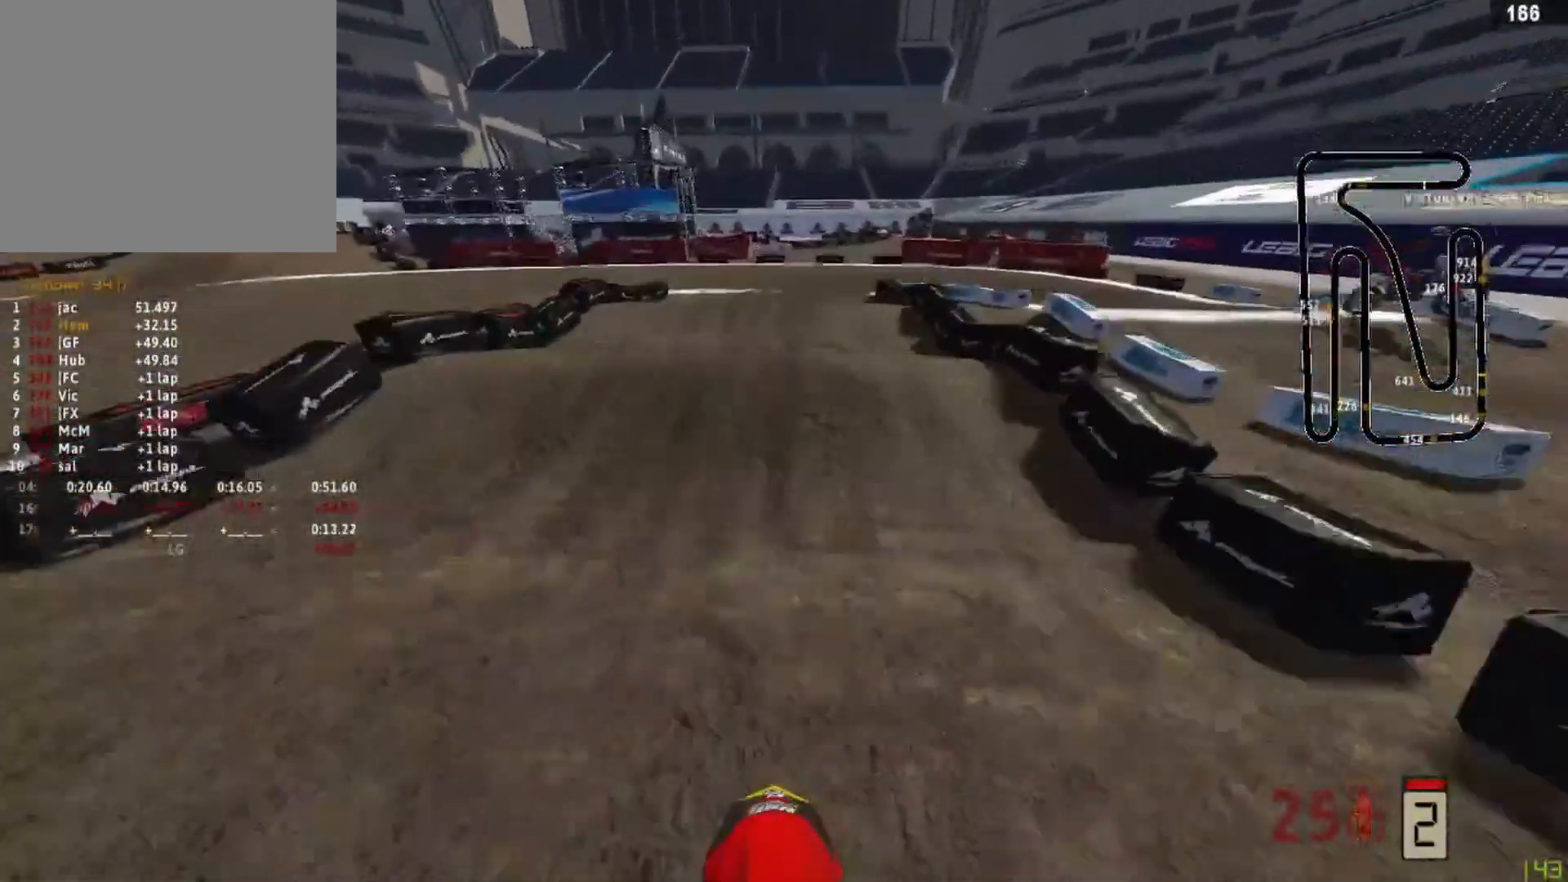
{"buttons": ["R2"], "left_stick": "center", "right_stick": "down", "events": [[42, "R2", "up"], [375, "R2", "down"], [375, "right_stick", "down"]]}
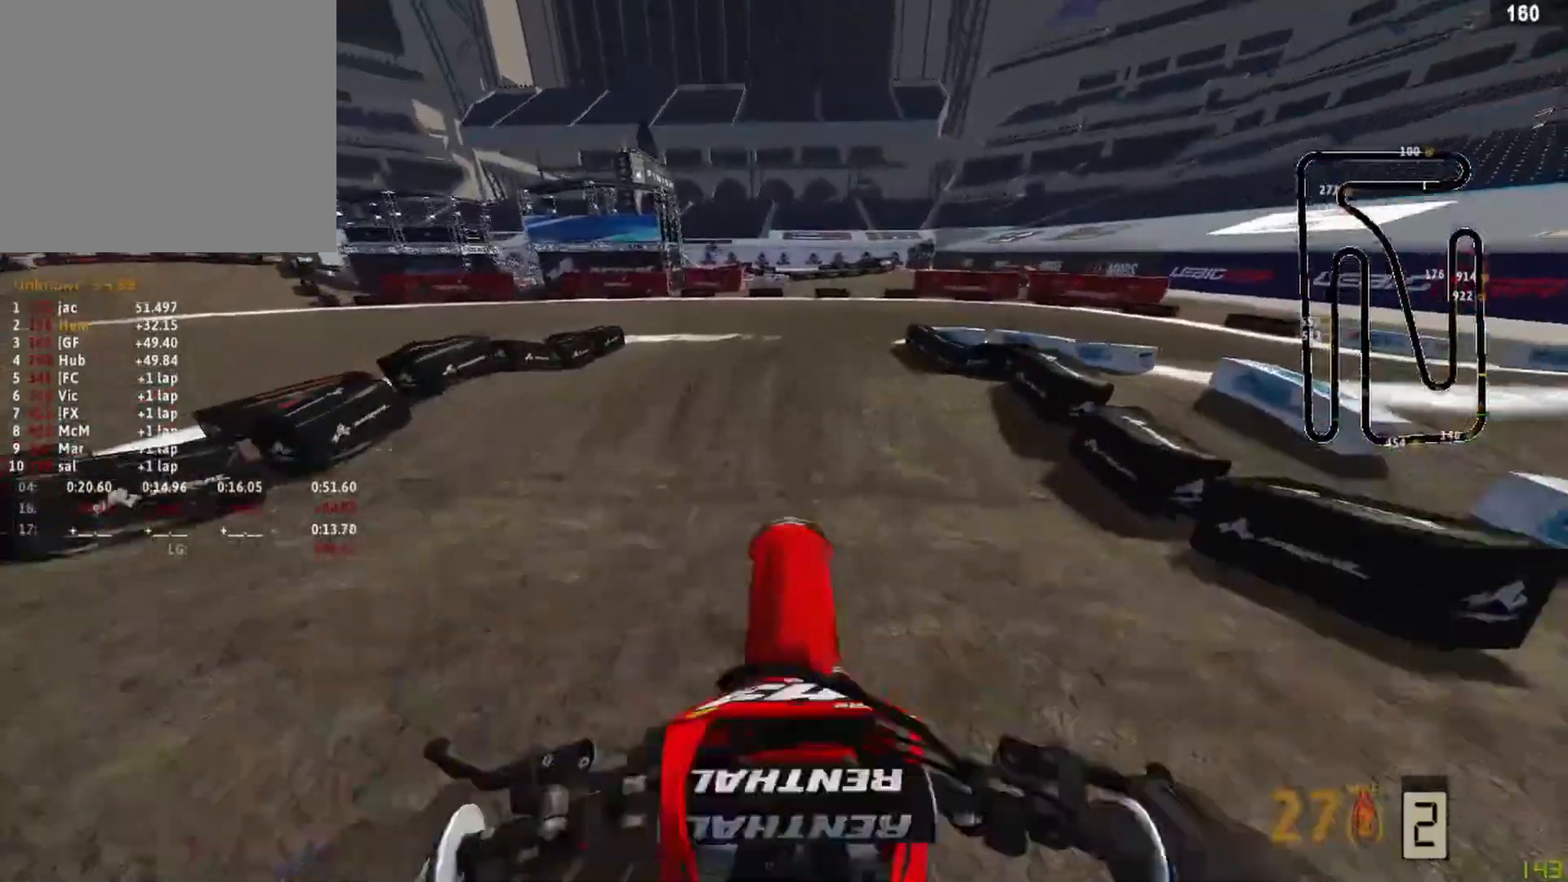
{"buttons": [], "left_stick": "up-right", "right_stick": "down", "events": [[83, "right_stick", "center"], [292, "left_stick", "up-right"], [333, "R2", "up"], [417, "right_stick", "down"]]}
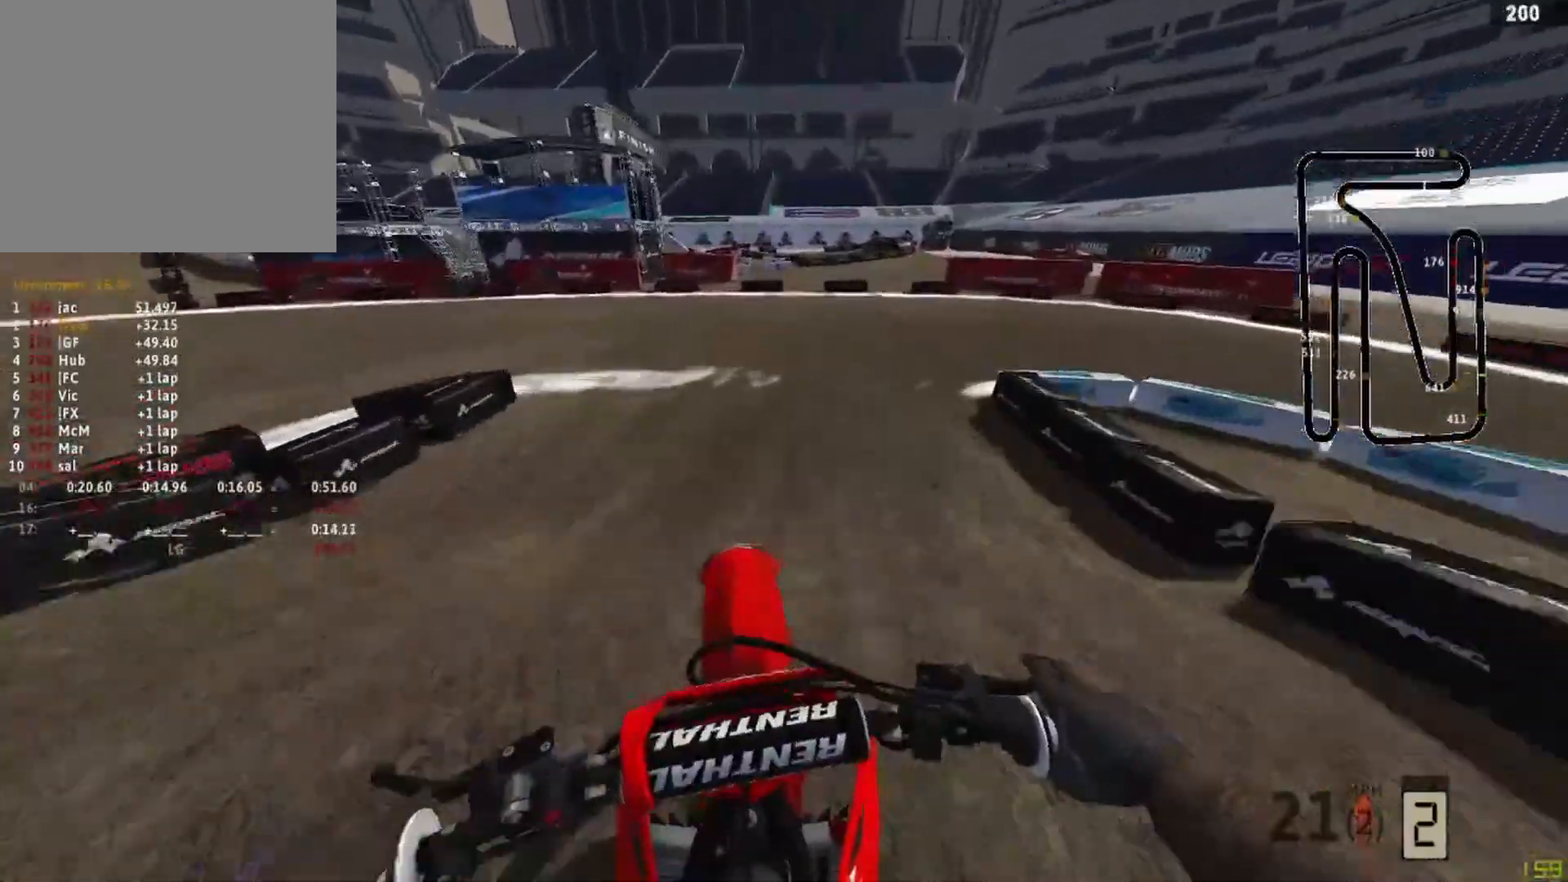
{"buttons": [], "left_stick": "up-right", "right_stick": "down-left", "events": [[333, "R3", "down"], [458, "R3", "up"], [458, "right_stick", "down-left"]]}
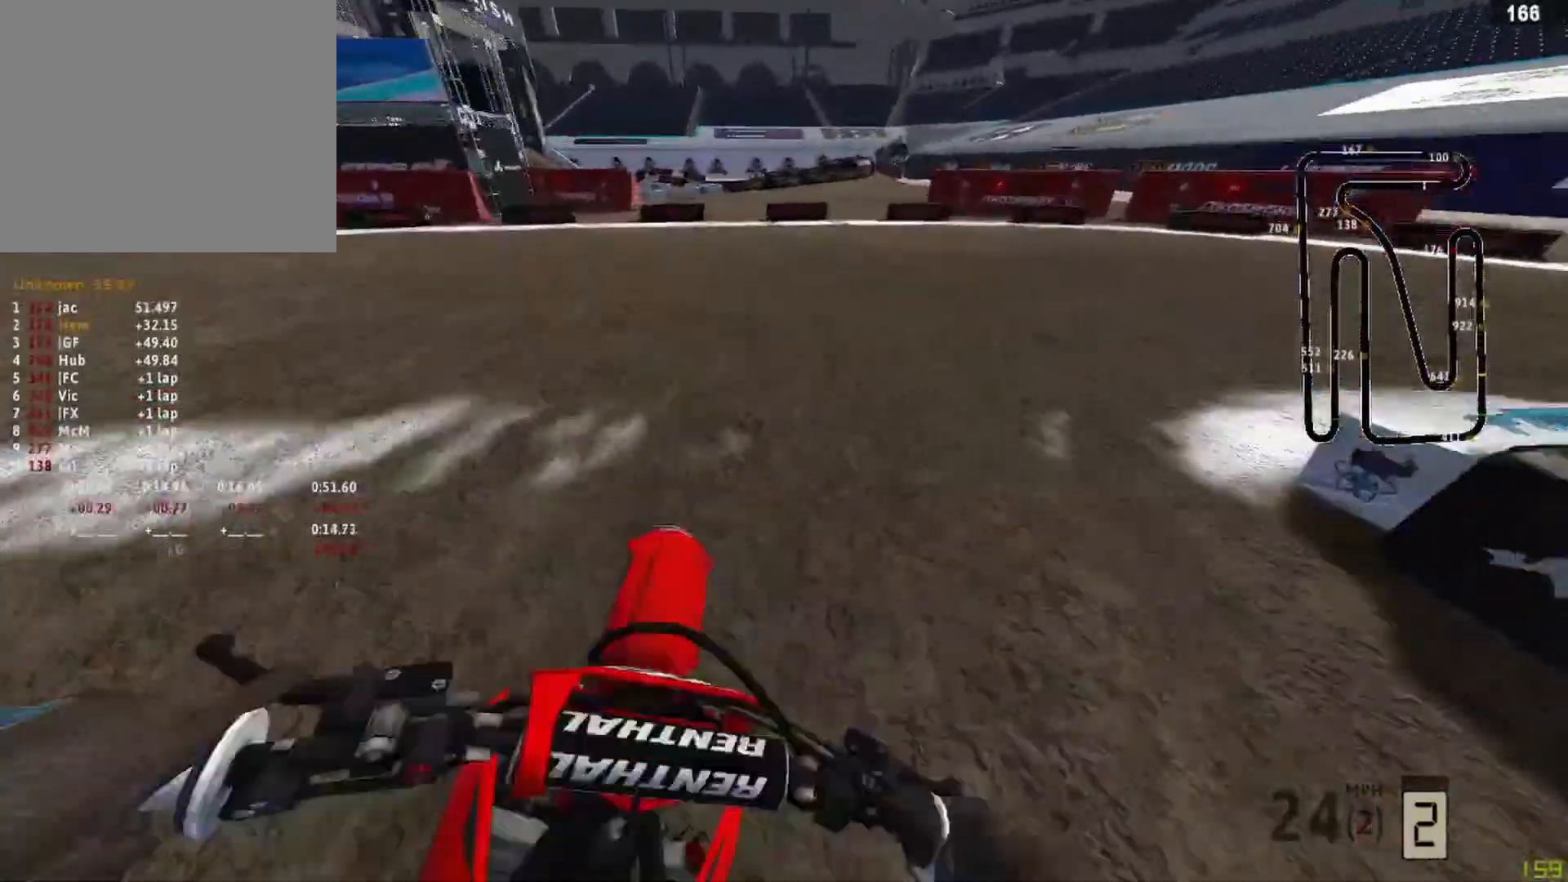
{"buttons": ["L2"], "left_stick": "up-right", "right_stick": "left", "events": [[42, "L2", "down"], [333, "right_stick", "left"]]}
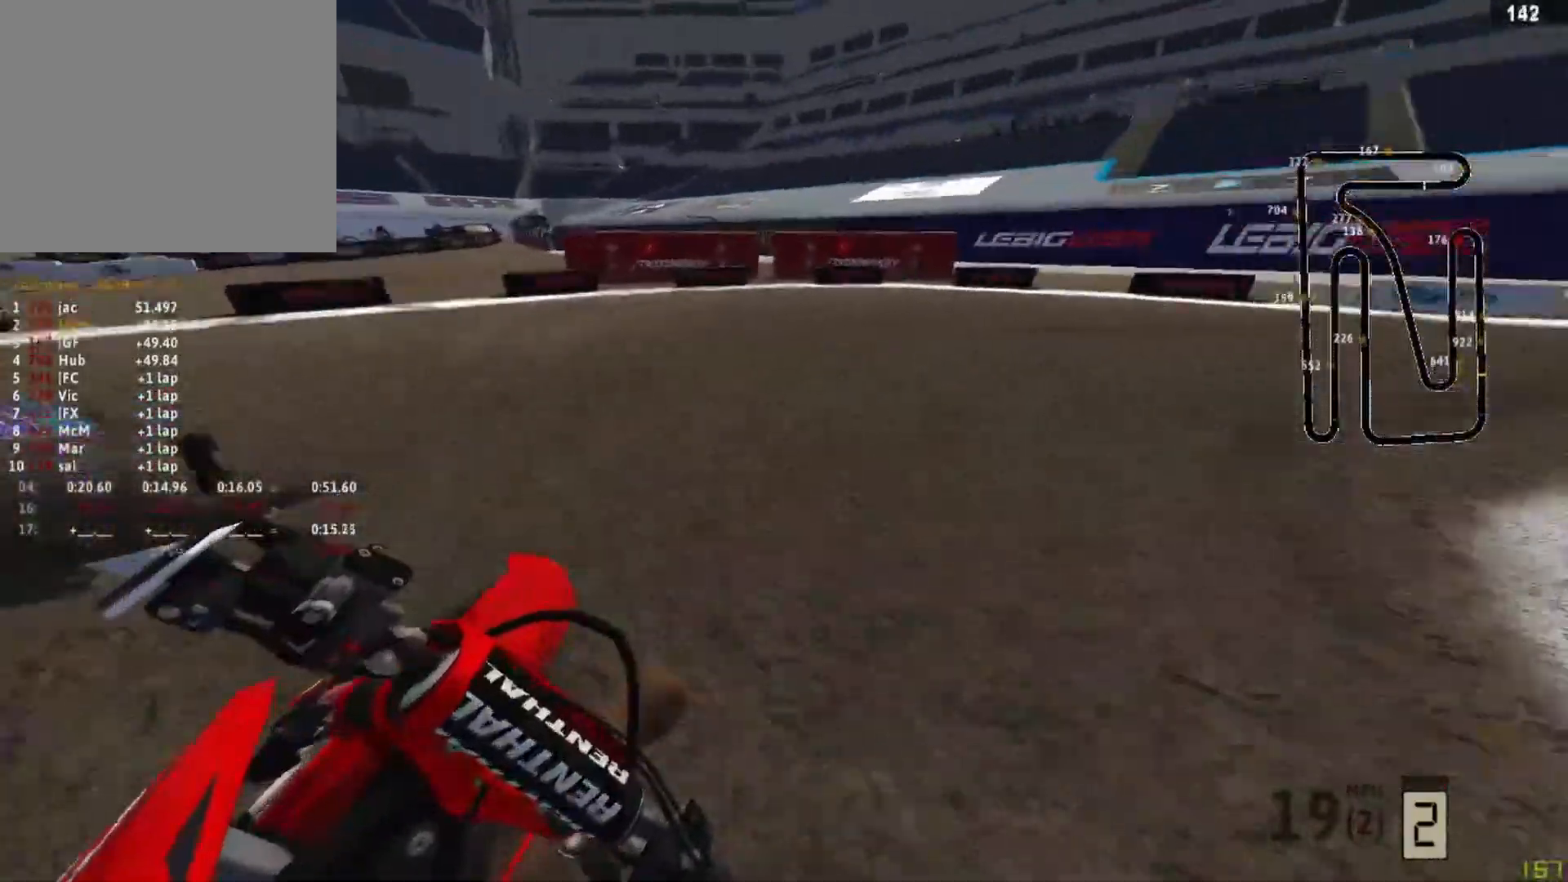
{"buttons": ["R2"], "left_stick": "up-right", "right_stick": "left", "events": [[42, "L2", "up"], [167, "R2", "down"], [250, "R2", "up"], [333, "R2", "down"]]}
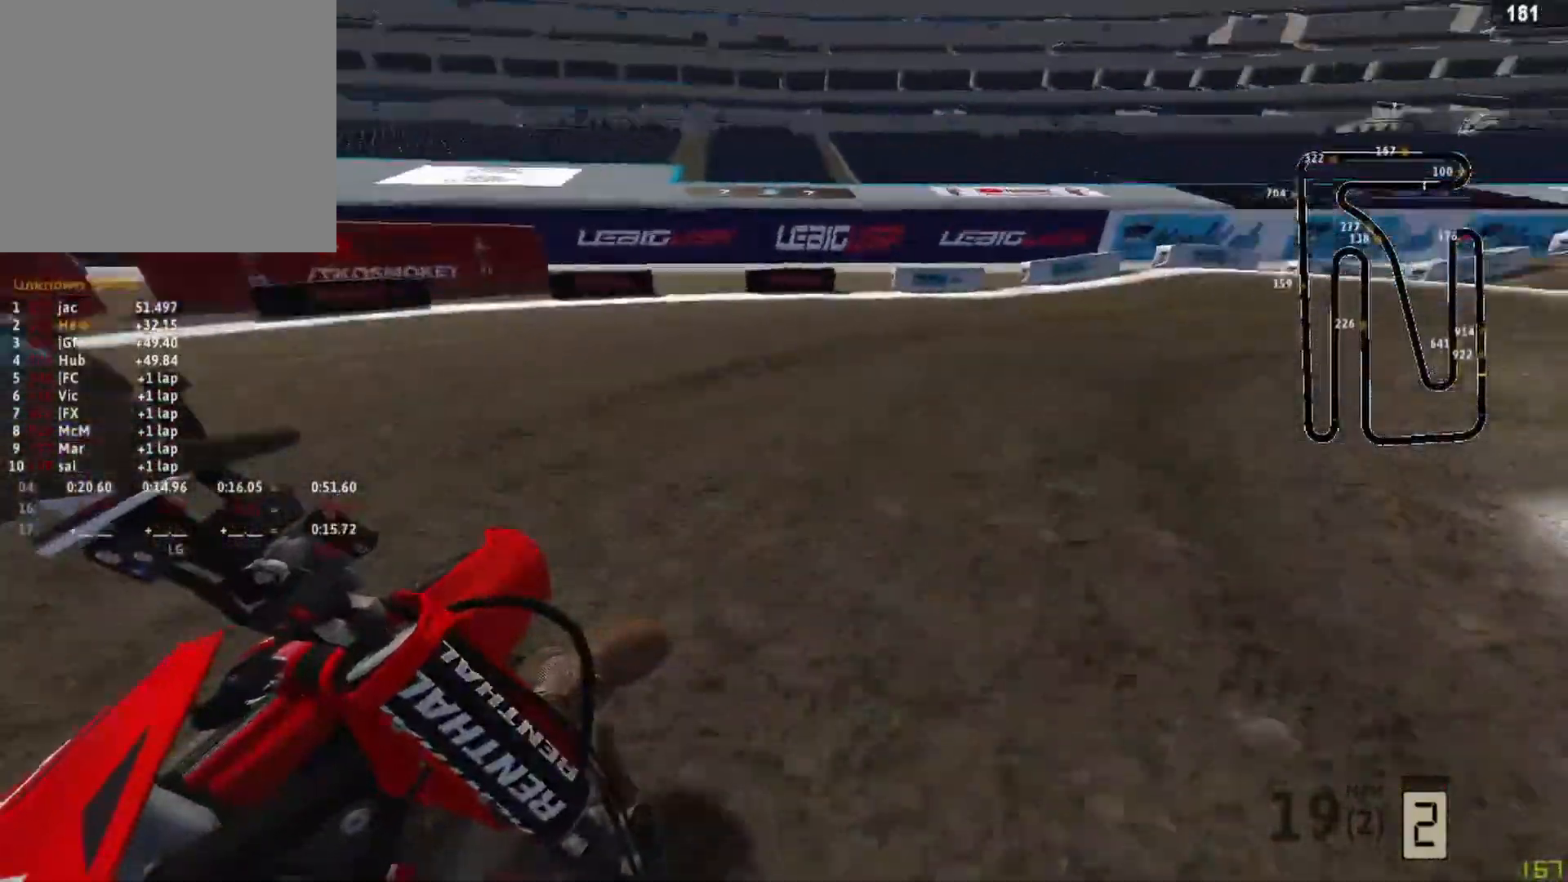
{"buttons": ["R2"], "left_stick": "up-right", "right_stick": "left", "events": []}
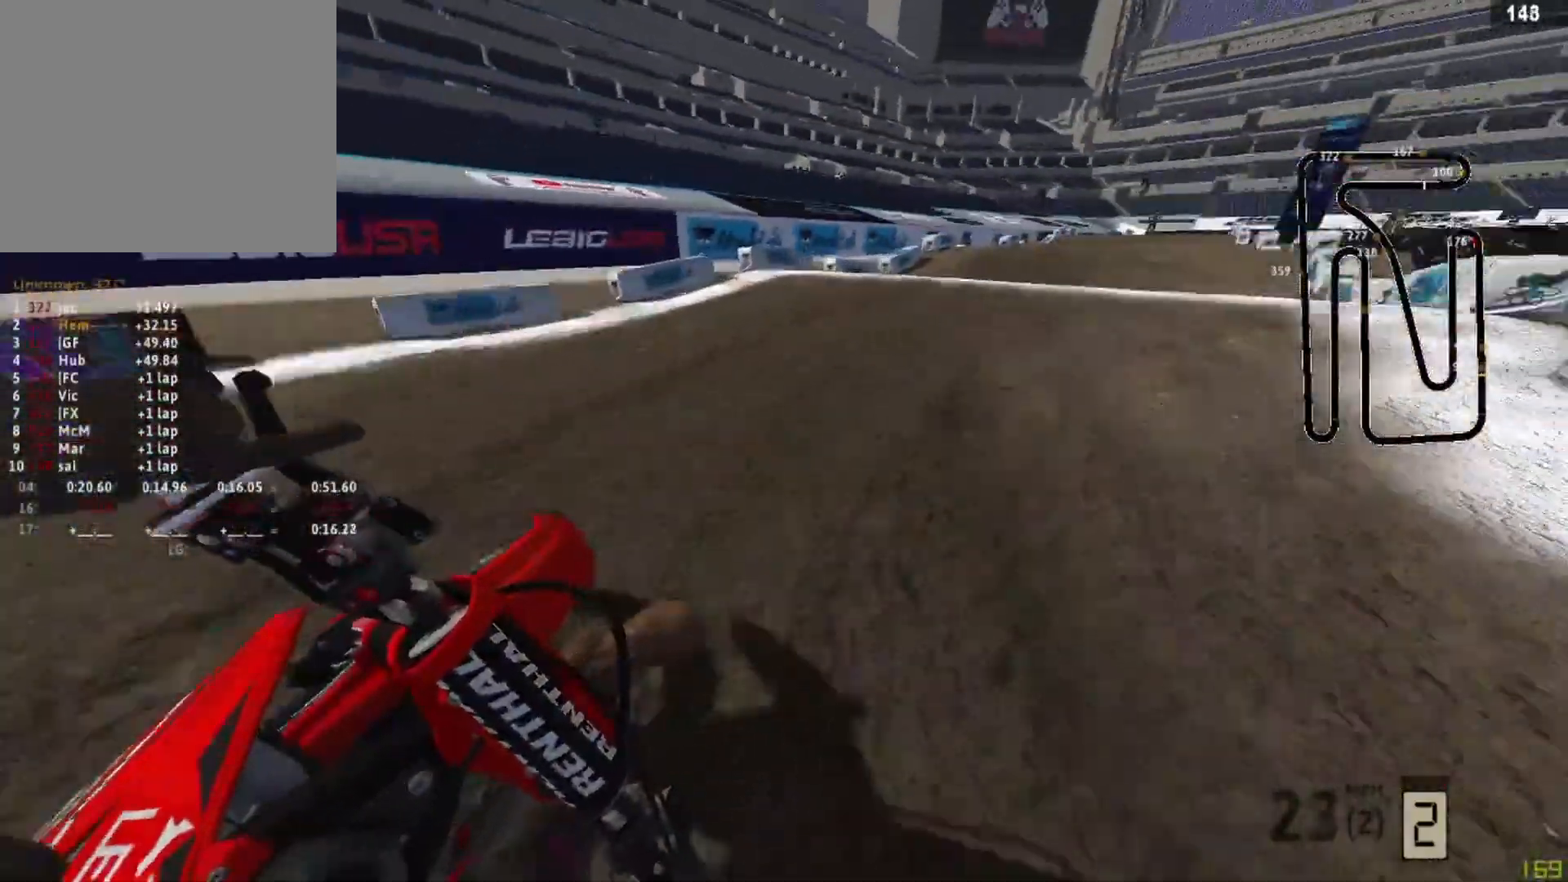
{"buttons": ["R2"], "left_stick": "up-right", "right_stick": "left", "events": []}
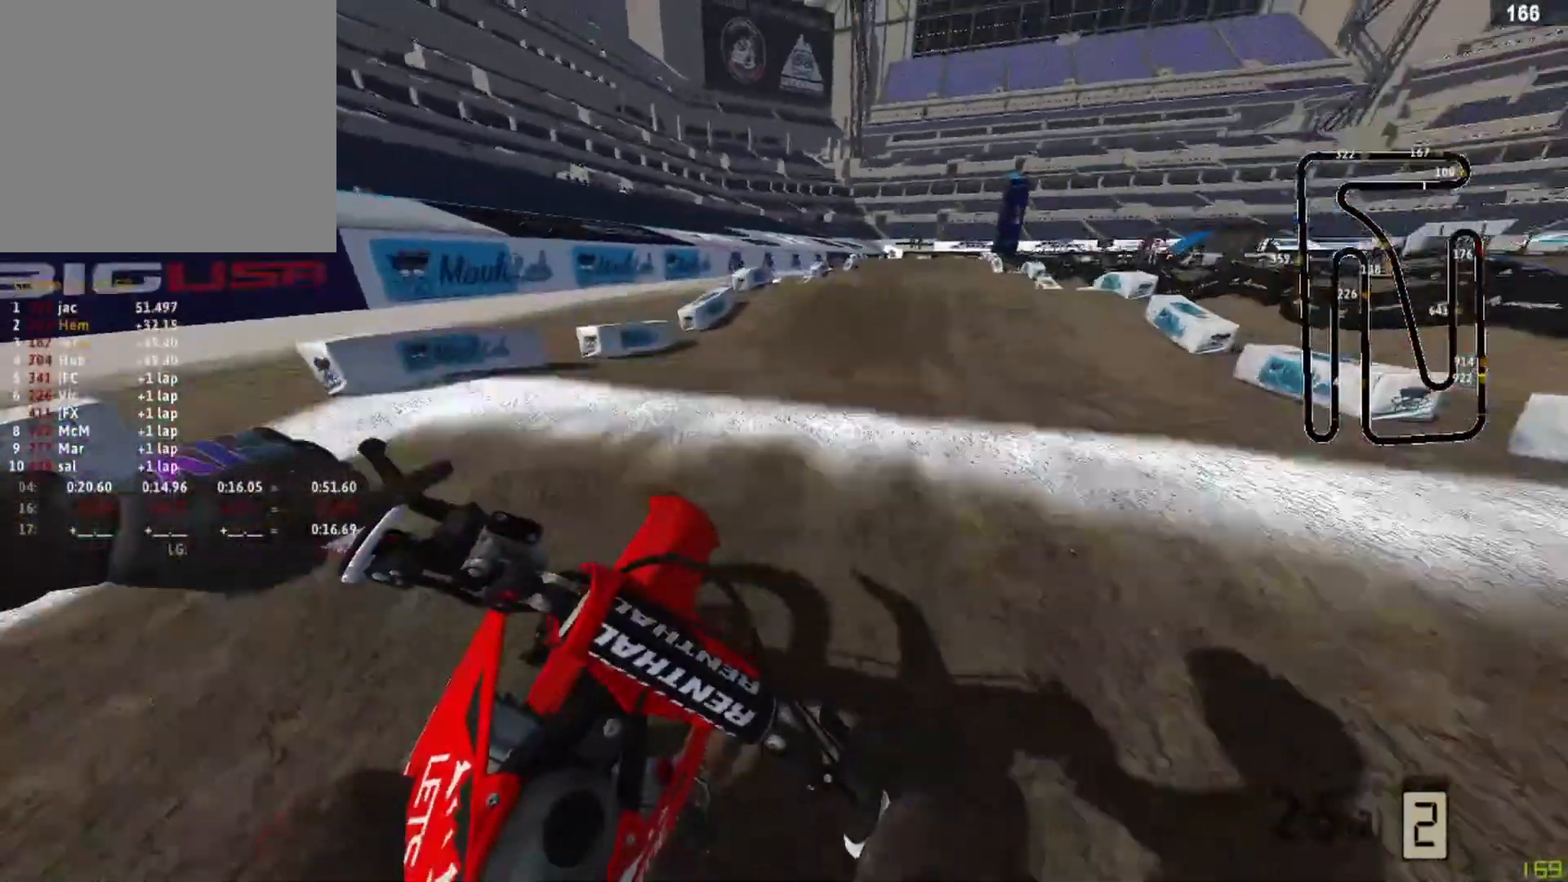
{"buttons": ["R2"], "left_stick": "left", "right_stick": "up-left", "events": [[83, "right_stick", "down-left"], [167, "R3", "down"], [250, "left_stick", "left"], [292, "R3", "up"], [333, "right_stick", "up-left"]]}
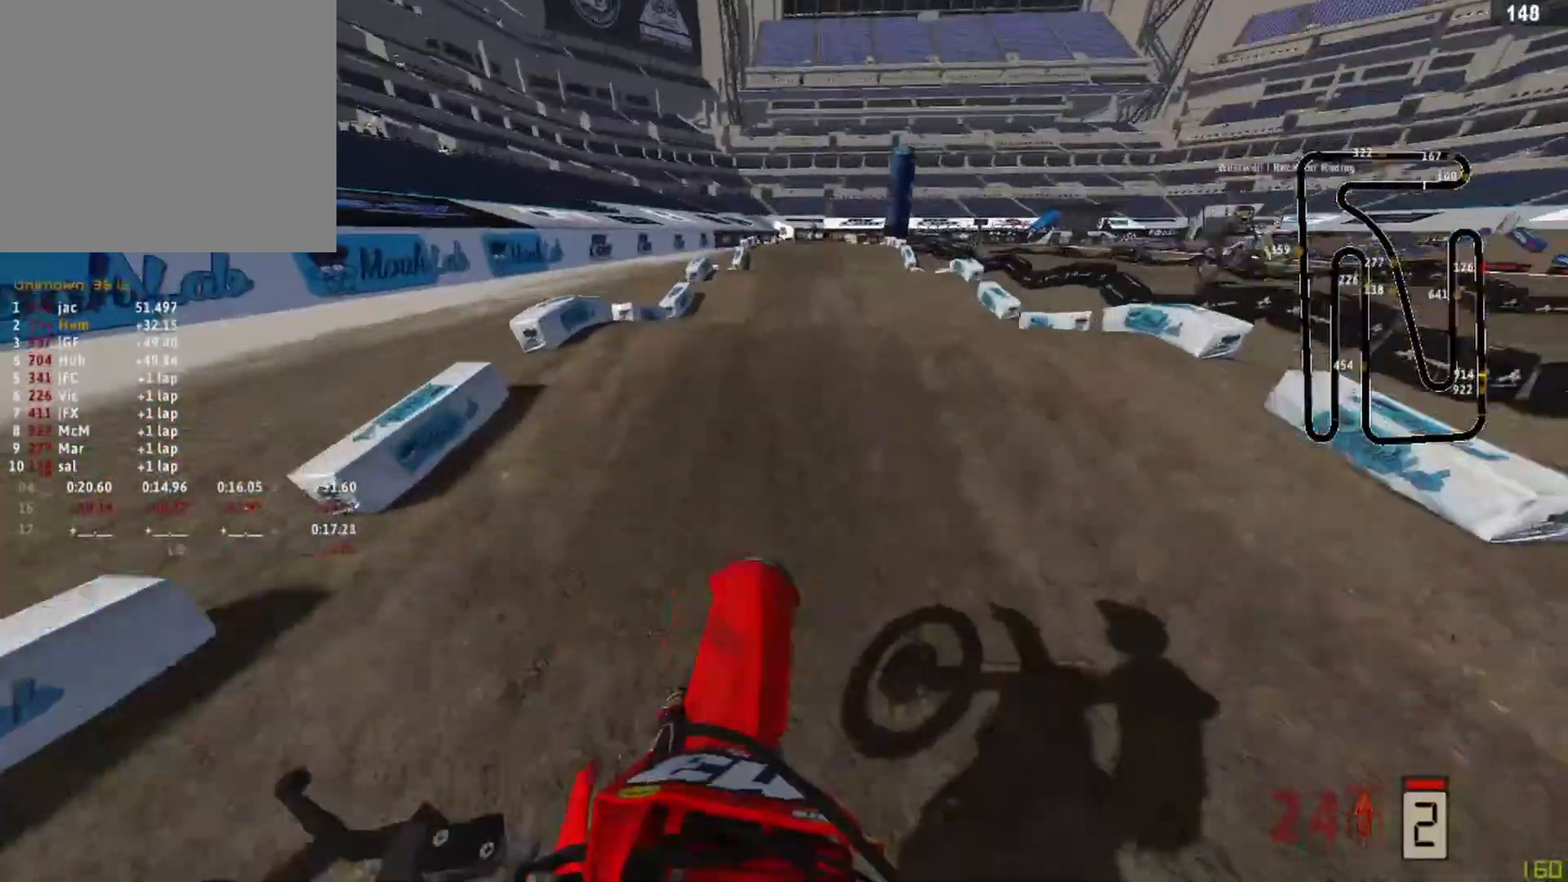
{"buttons": ["R2"], "left_stick": "center", "right_stick": "up-left", "events": [[250, "R3", "down"], [250, "left_stick", "center"], [375, "R3", "up"]]}
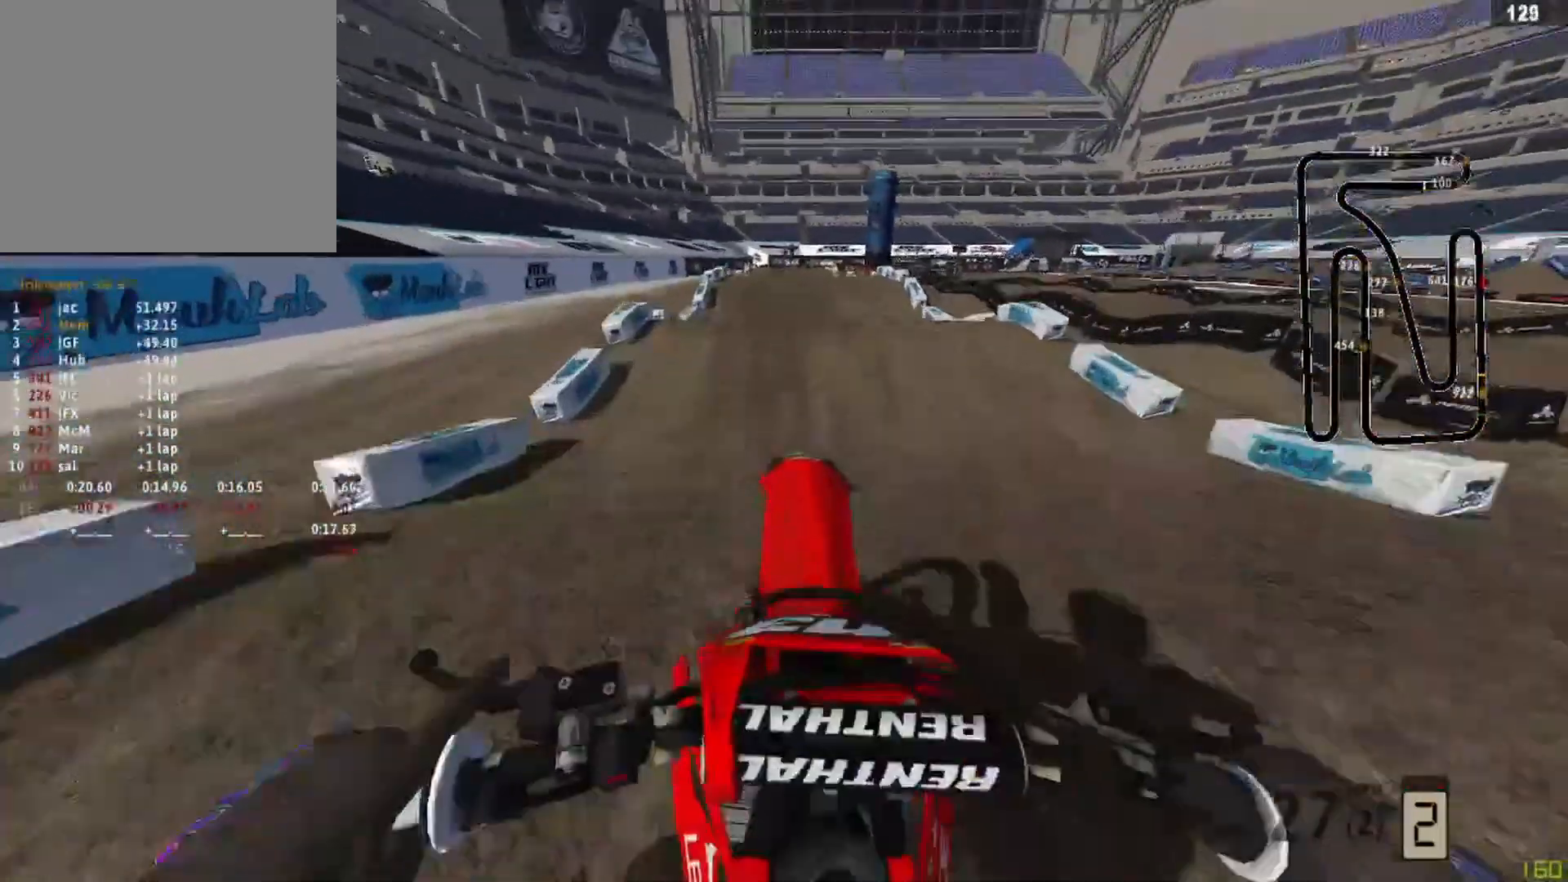
{"buttons": [], "left_stick": "center", "right_stick": "down-left", "events": [[83, "R2", "up"], [125, "right_stick", "down-left"], [417, "R3", "down"], [500, "R3", "up"]]}
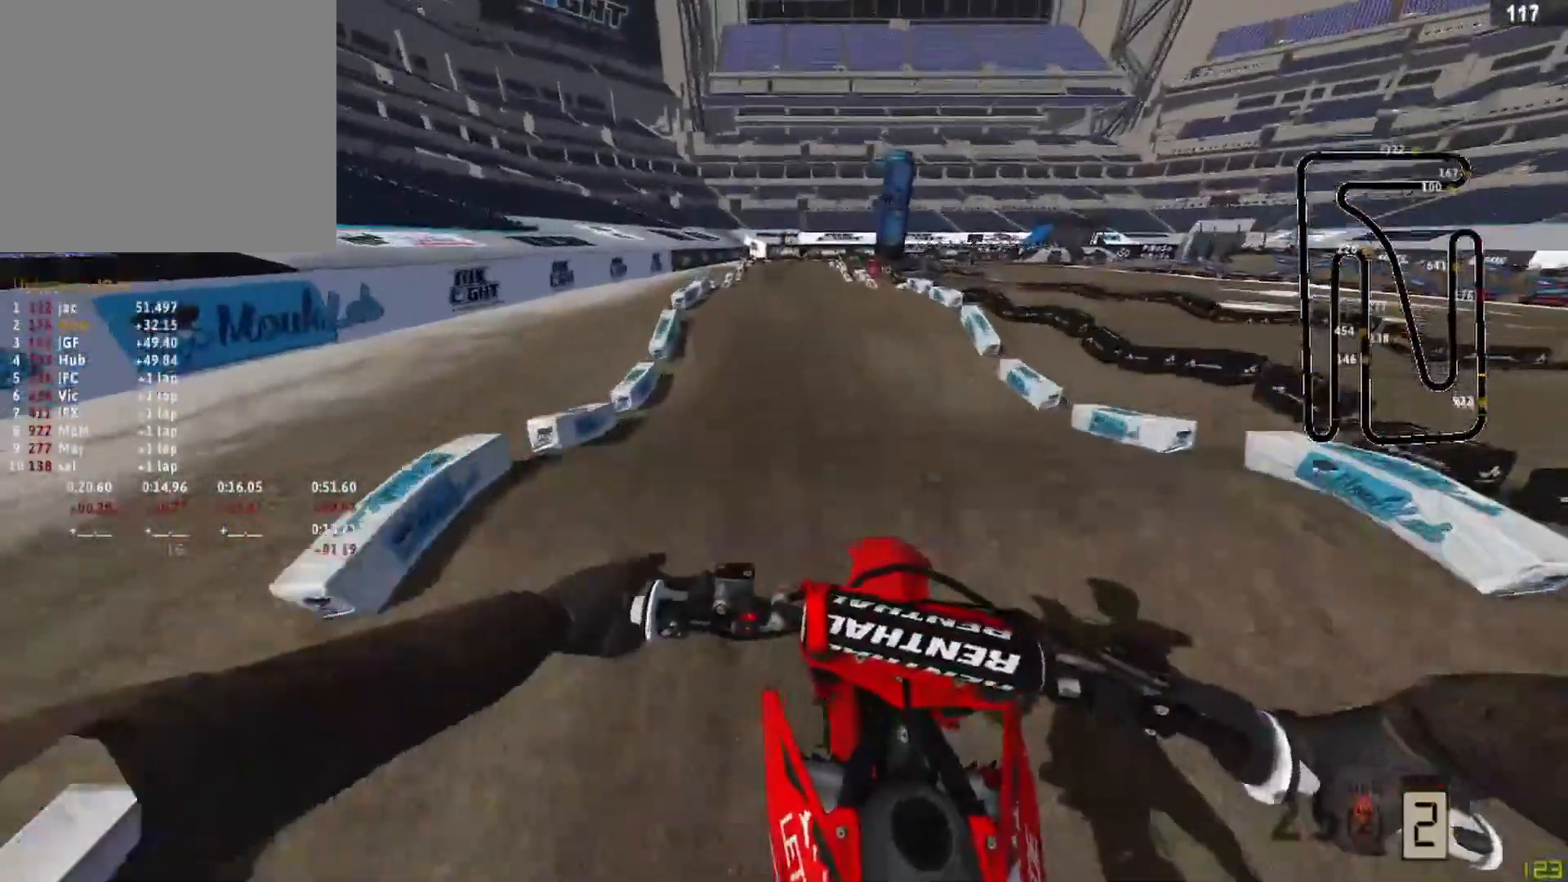
{"buttons": ["R2"], "left_stick": "center", "right_stick": "down-left", "events": [[125, "R2", "down"]]}
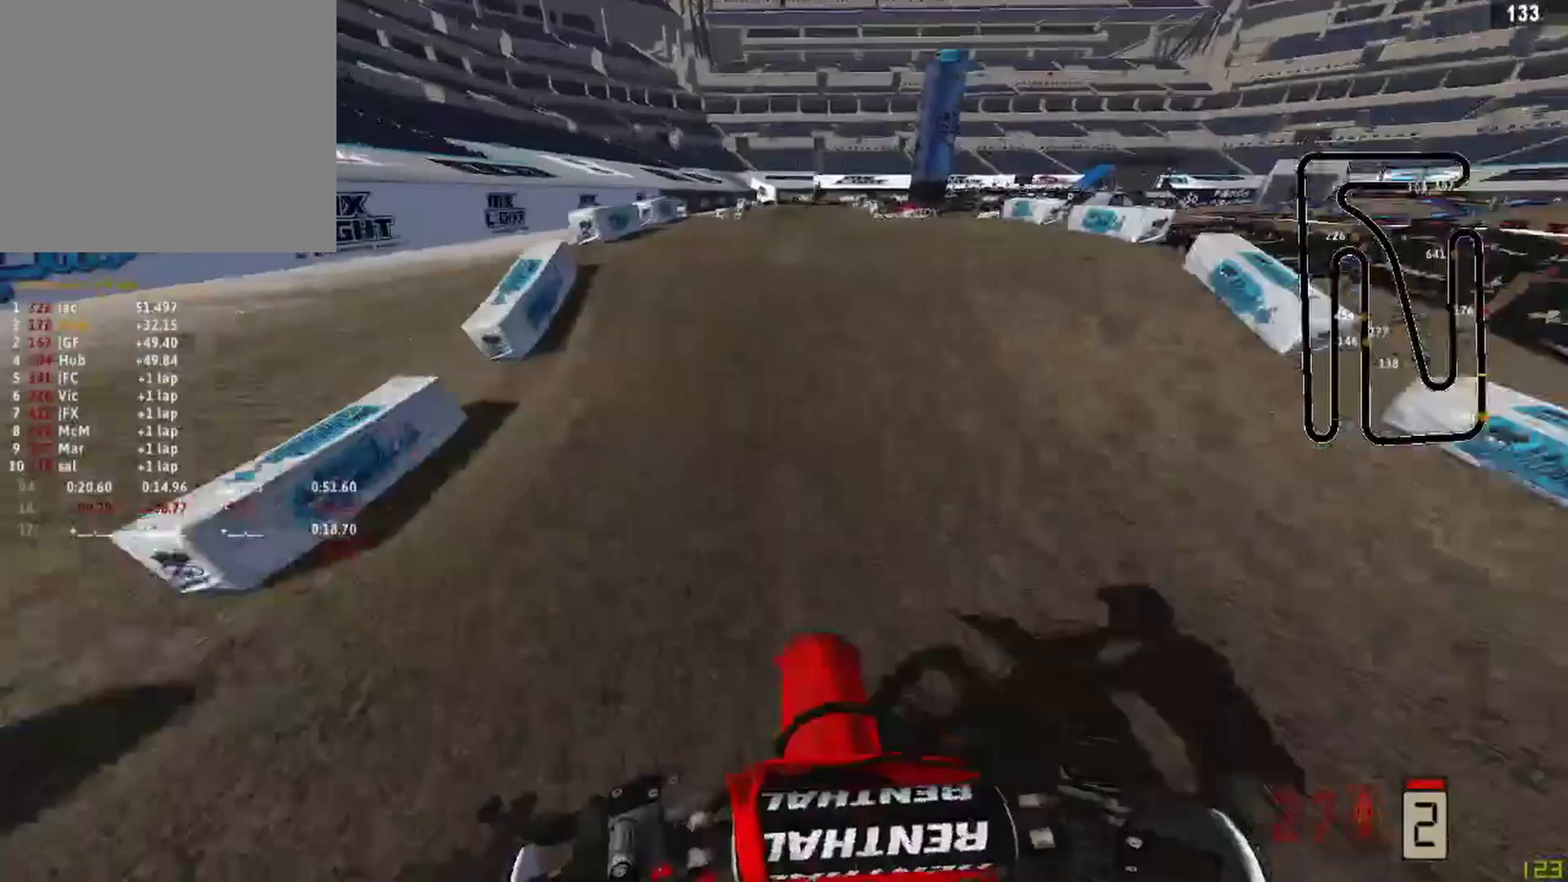
{"buttons": [], "left_stick": "up-left", "right_stick": "up-left", "events": [[42, "right_stick", "left"], [208, "right_stick", "up-left"], [333, "R3", "down"], [375, "left_stick", "up-right"], [458, "R3", "up"], [500, "R2", "up"], [500, "left_stick", "up-left"]]}
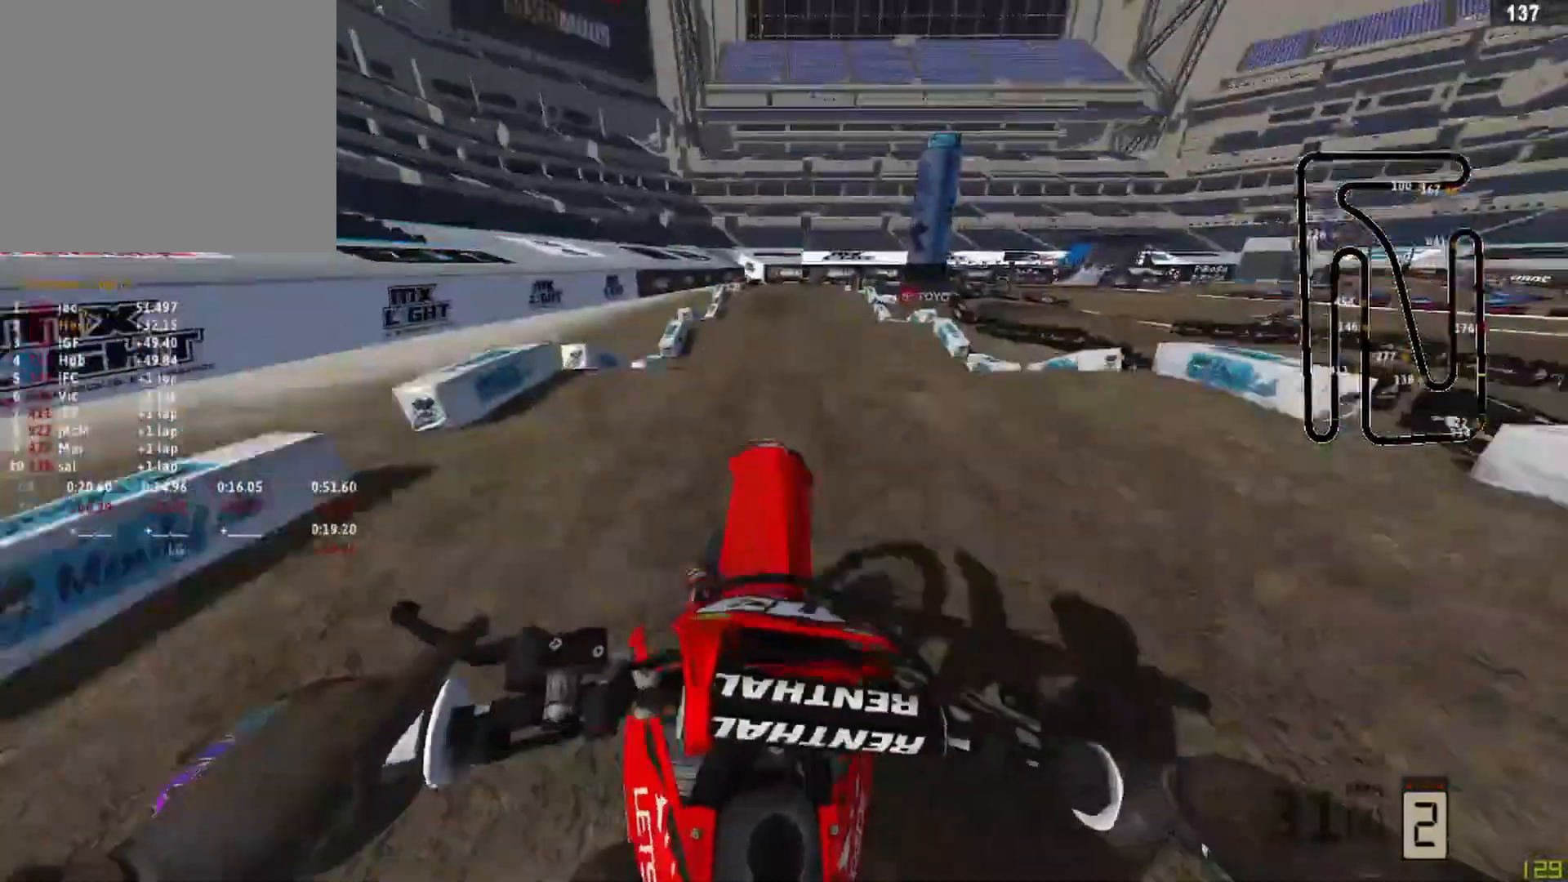
{"buttons": ["R2"], "left_stick": "up-left", "right_stick": "down-right", "events": [[42, "right_stick", "left"], [125, "R3", "down"], [250, "R2", "down"], [292, "R3", "up"], [292, "right_stick", "down-right"]]}